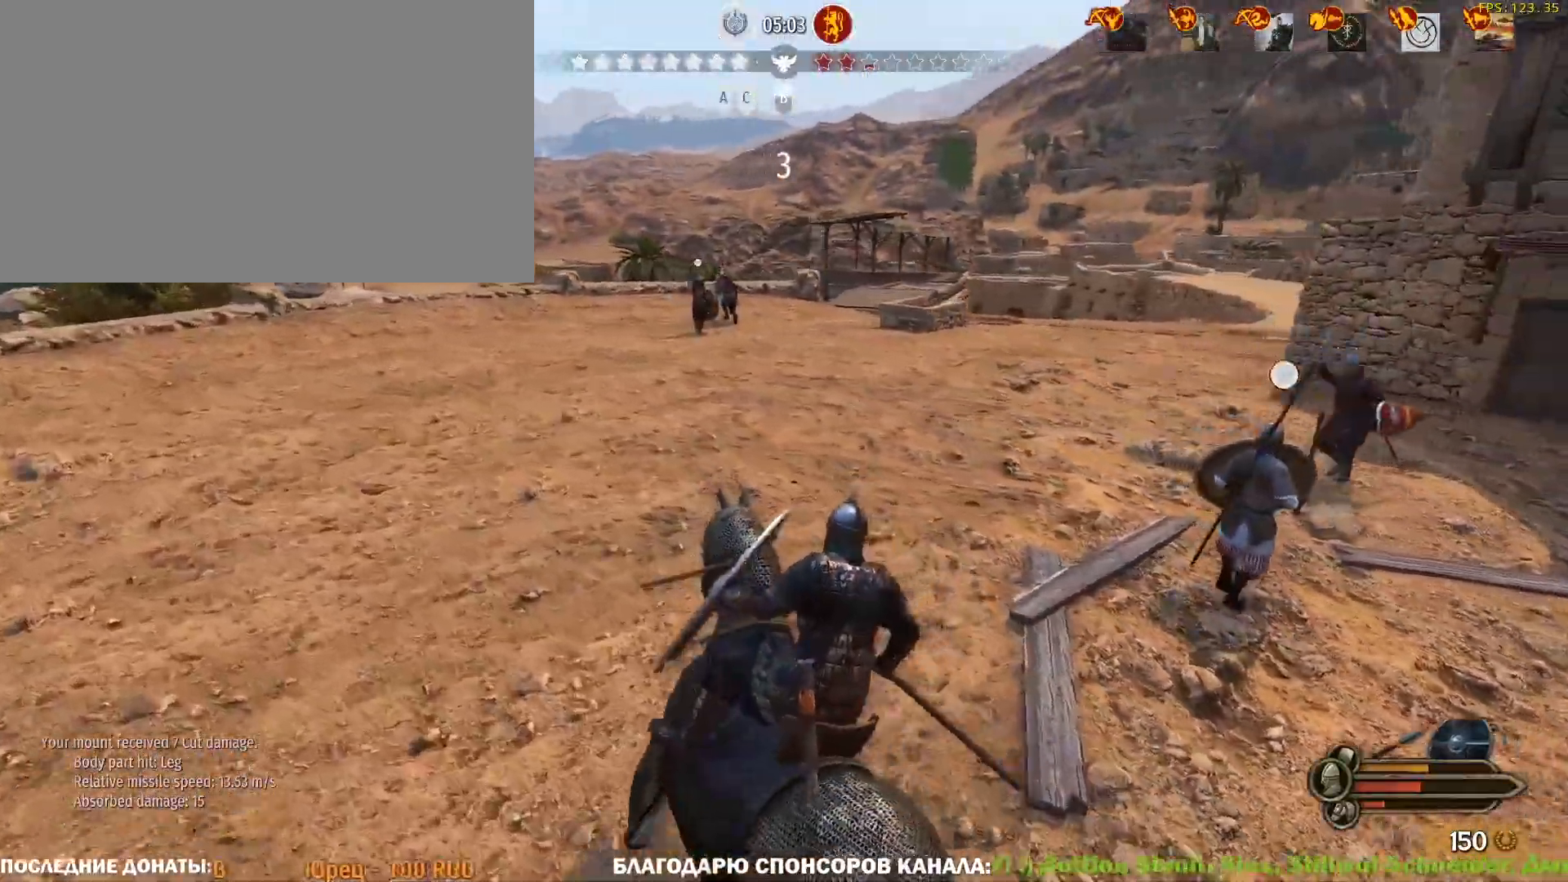
Gameplay with keyboard and mouse; each line is a JSON object with the keys and mouse buttons held at the frame after it. "events" lists presses ("down") and releases ("up") of "1", "2", "3", "4", "5", "a", "alt", "c", "caps_lock", "ctrl", "d", "e", "f", "g", "q", "r", "s", "shift", "space", "t", "tab", "v", "w", "x", "z", "mouse_left", "mouse_wheel" and "mouse_right" between this image and that frame as [ms after this image, input, new state], when the widget could be followed in between. "mouse_left", "mouse_wheel", "mouse_right" = the "left", "wheel", "right" buttons of the "mouse" list. No other keys are recorded. "wheel" means that the mouse wheel is clicked or scrolled. Not read: mouse_move.
{"keys": ["caps_lock", "d", "w"], "mouse": [], "events": [[17, "w", "down"]]}
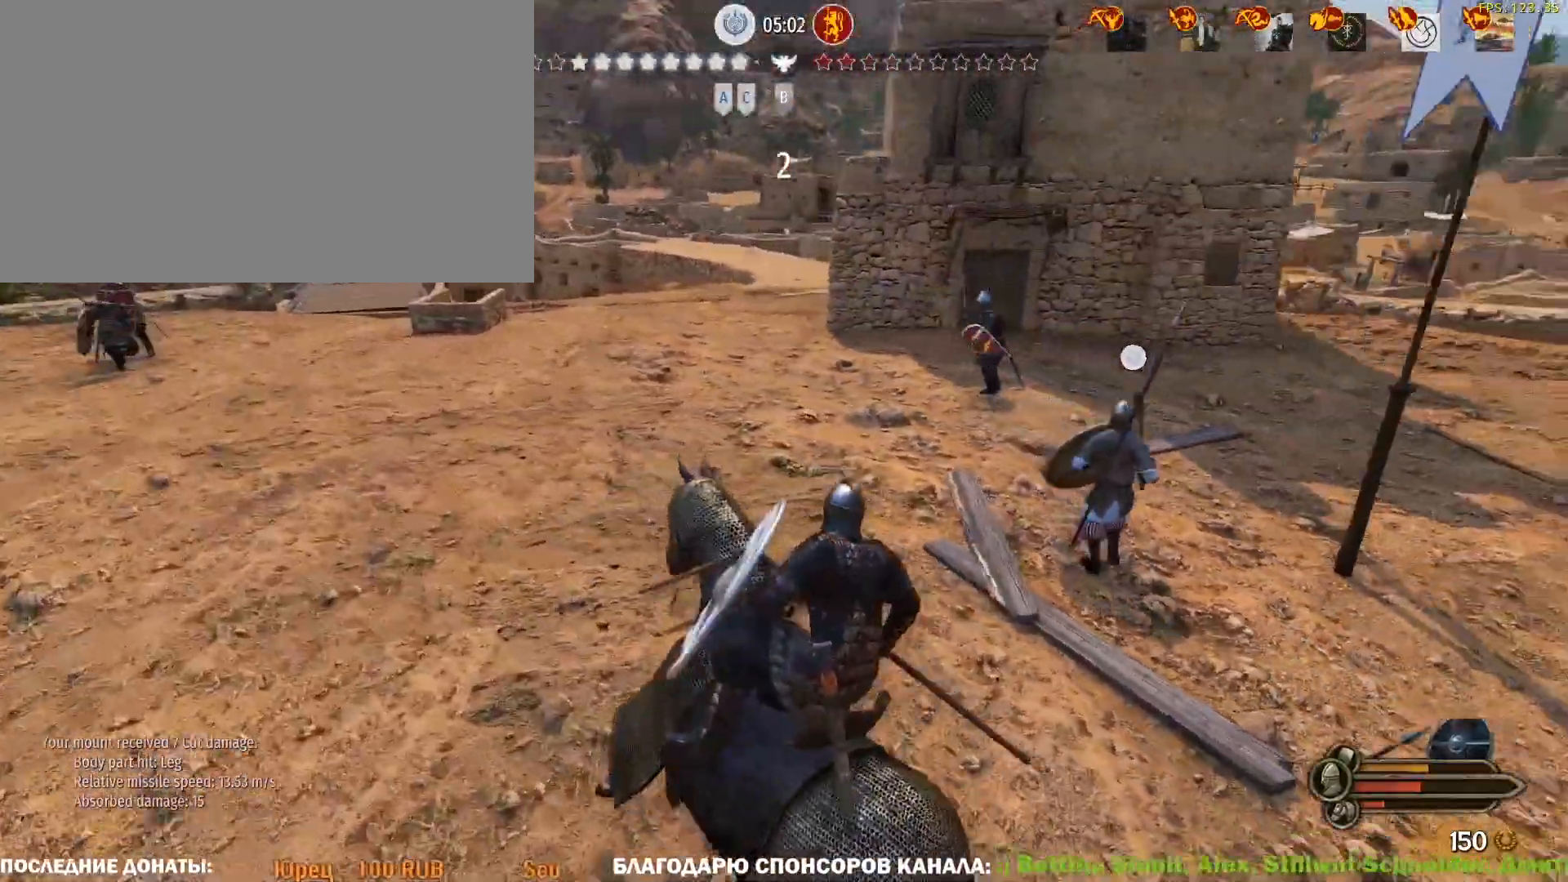
{"keys": ["d", "w"], "mouse": ["left"], "events": [[217, "caps_lock", "up"], [500, "mouse_left", "down"]]}
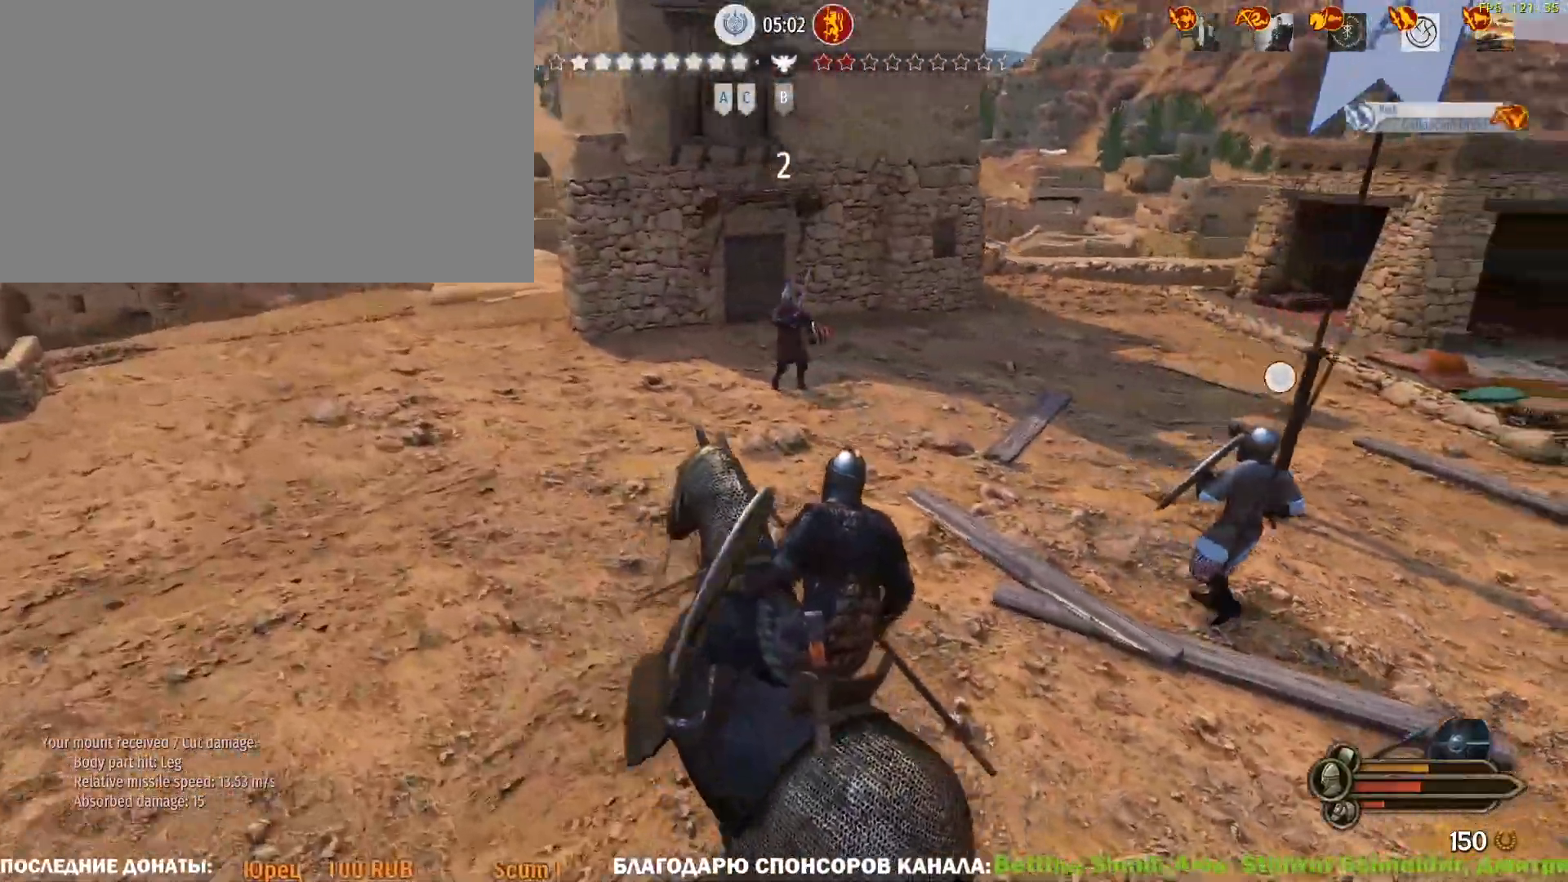
{"keys": ["w"], "mouse": ["left"], "events": [[367, "d", "up"]]}
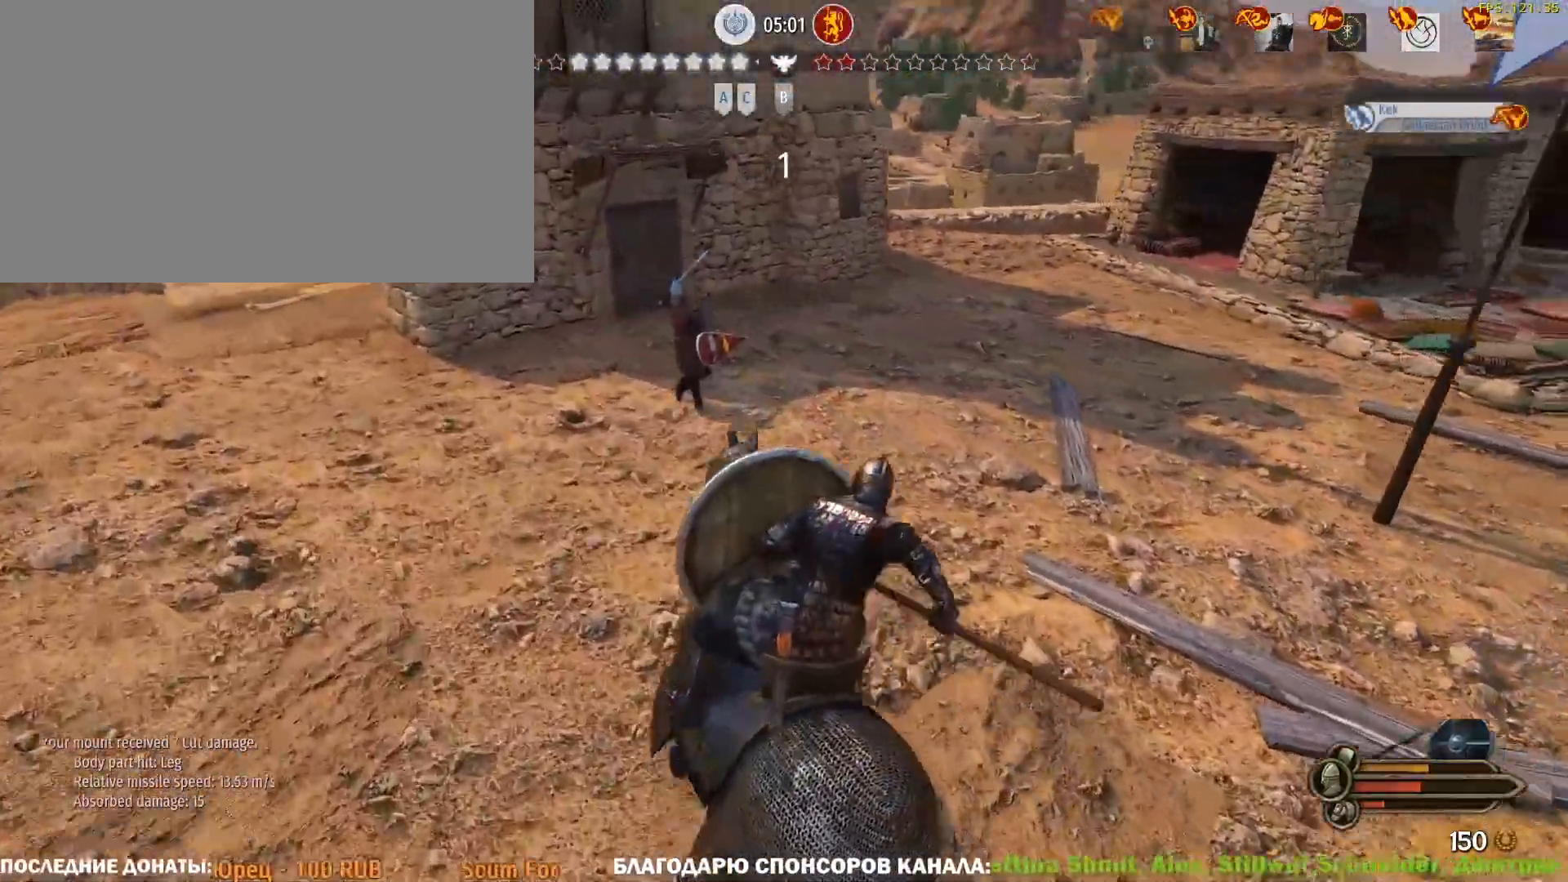
{"keys": ["a", "w"], "mouse": [], "events": [[67, "a", "down"], [67, "mouse_left", "up"]]}
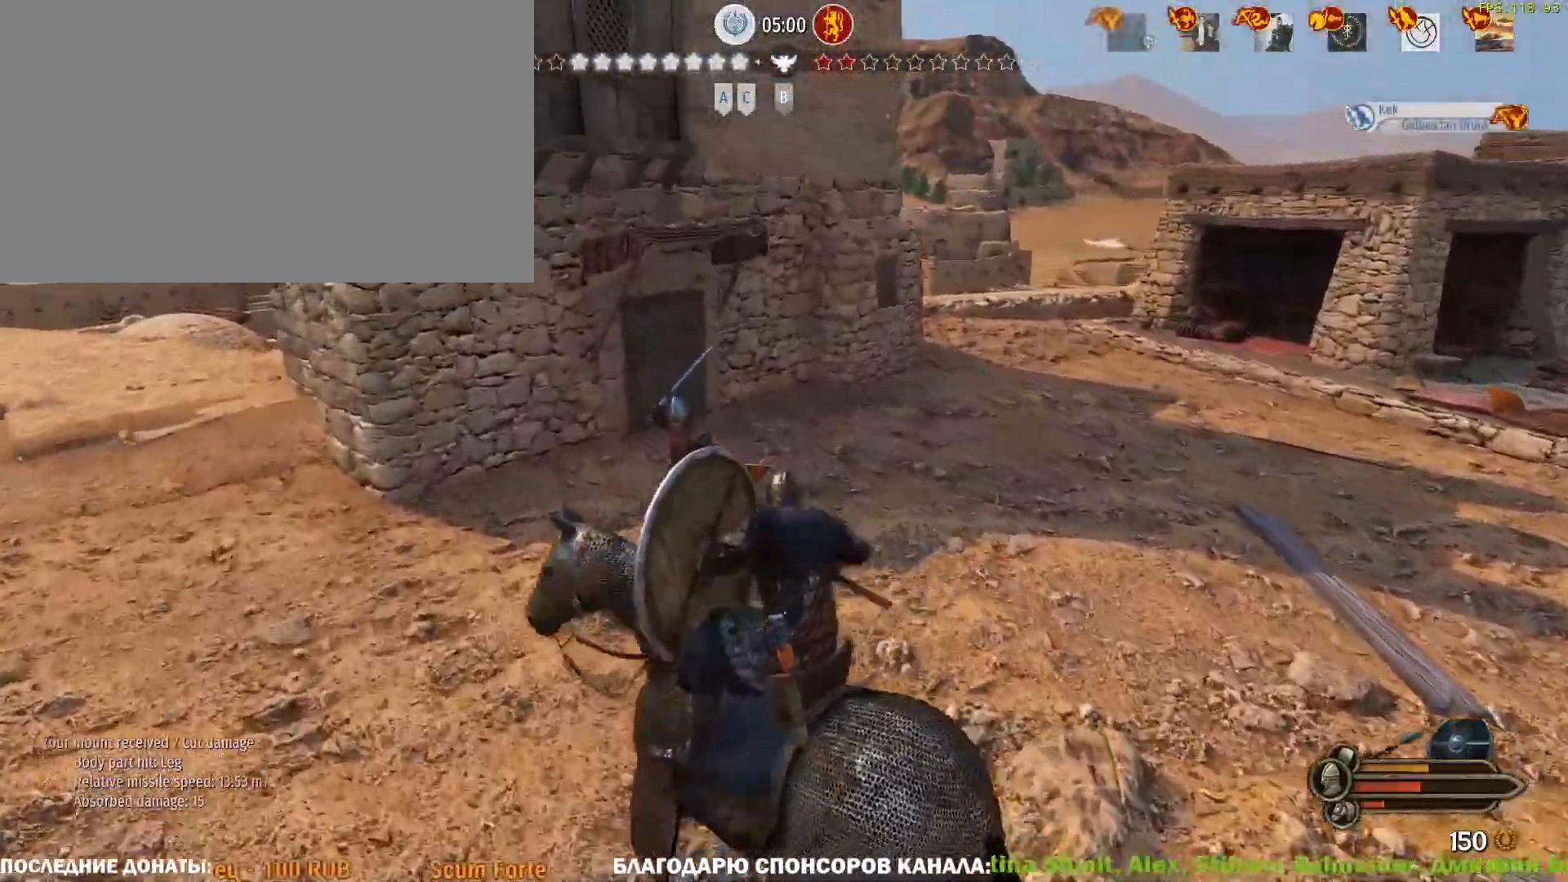
{"keys": ["w"], "mouse": [], "events": [[400, "a", "up"]]}
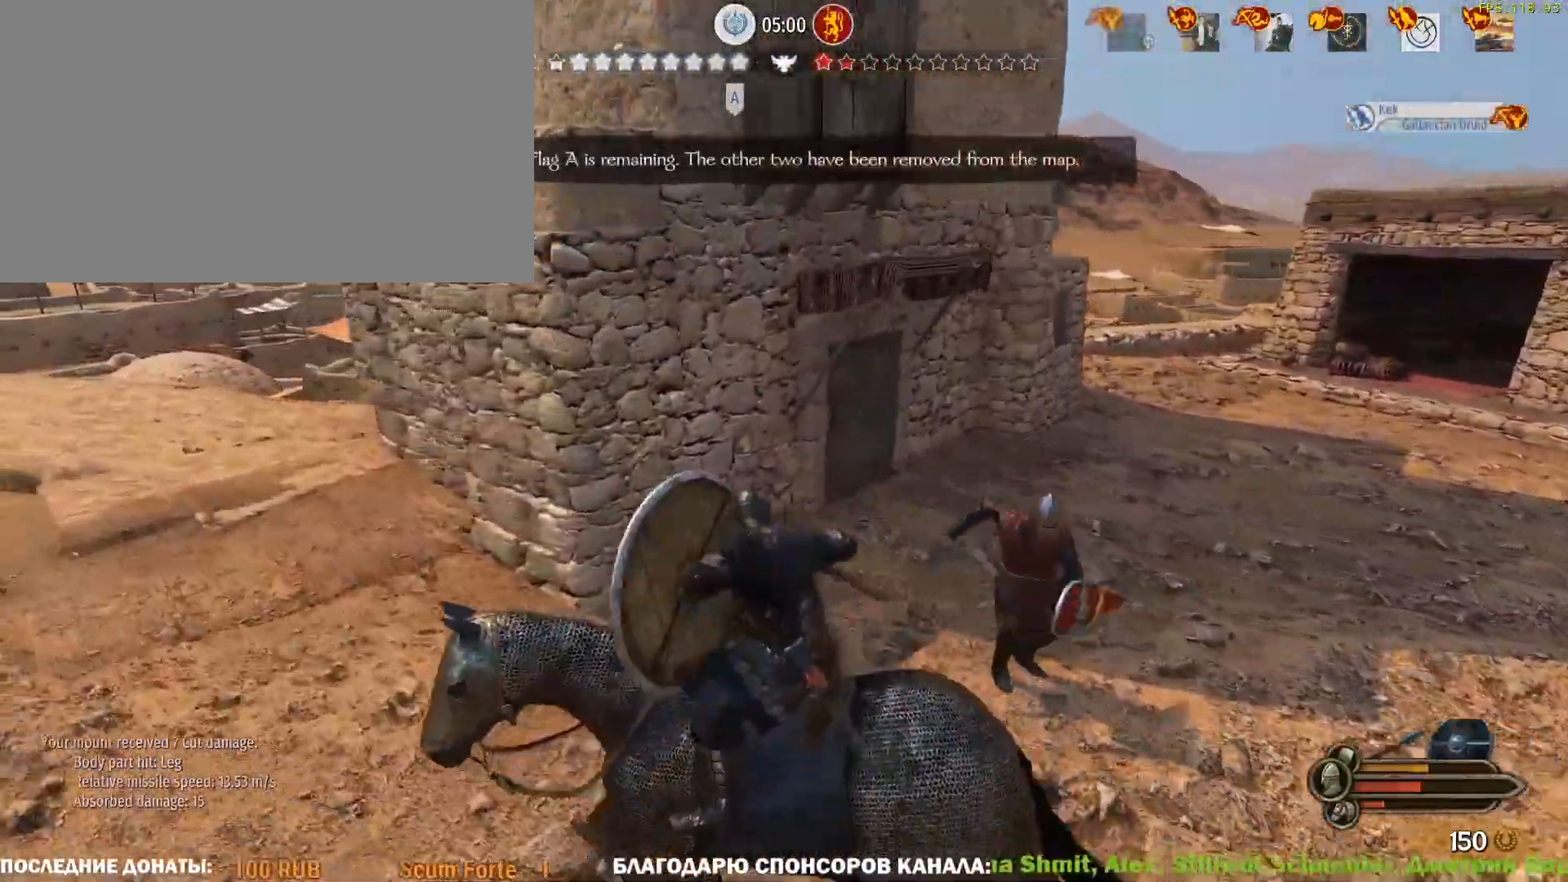
{"keys": ["a", "s"], "mouse": [], "events": [[50, "a", "down"], [100, "a", "up"], [133, "d", "down"], [183, "w", "up"], [283, "s", "down"], [333, "d", "up"], [383, "a", "down"]]}
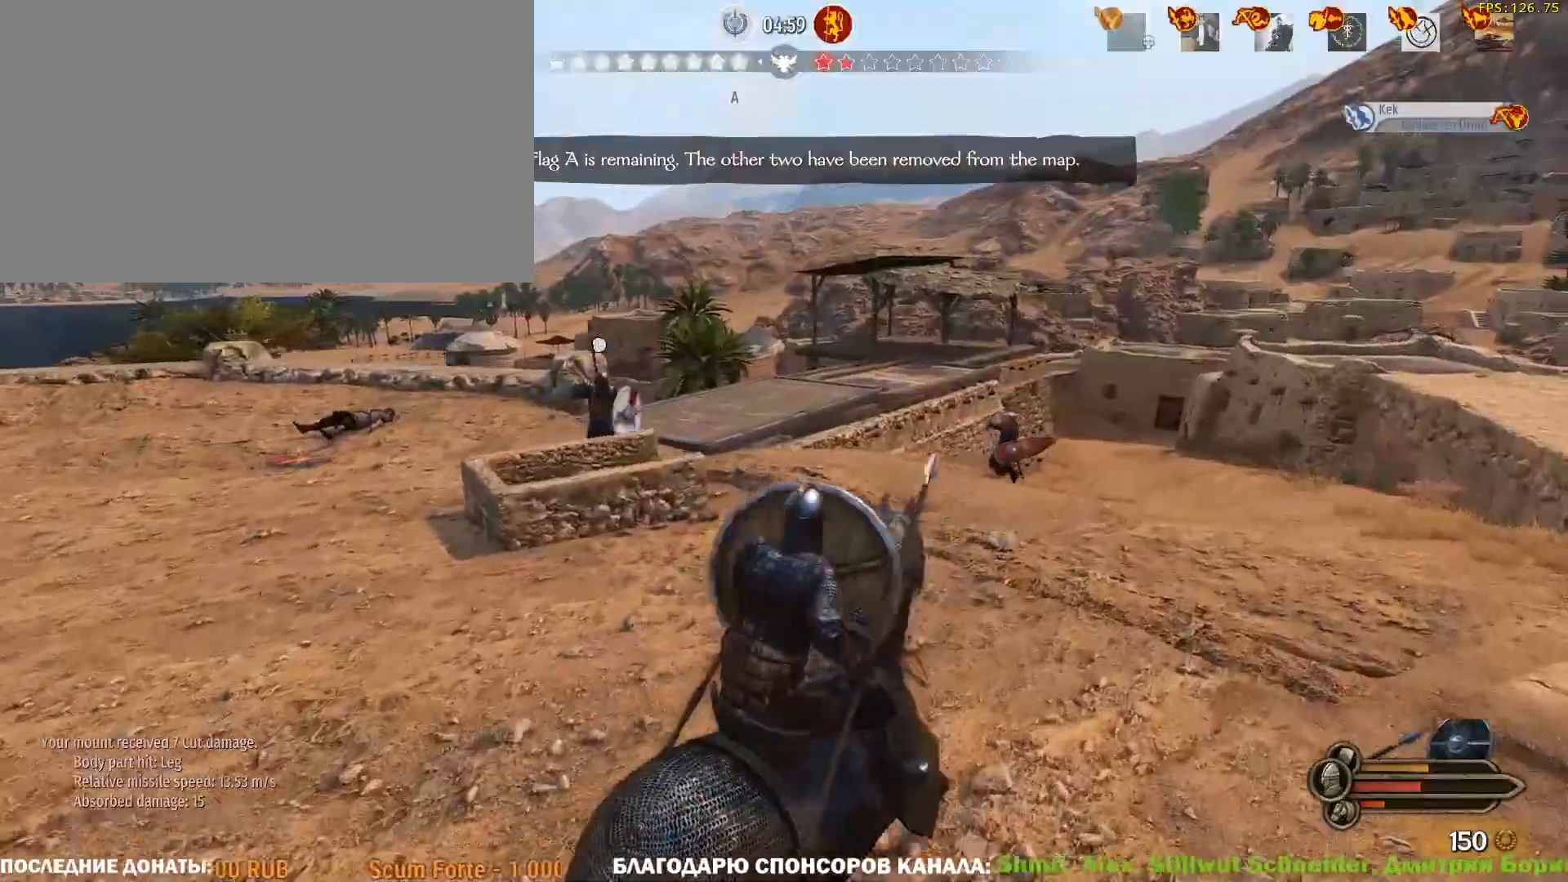
{"keys": ["d", "w"], "mouse": ["left"], "events": [[250, "mouse_left", "down"], [350, "d", "down"], [383, "a", "up"], [383, "s", "up"], [483, "w", "down"]]}
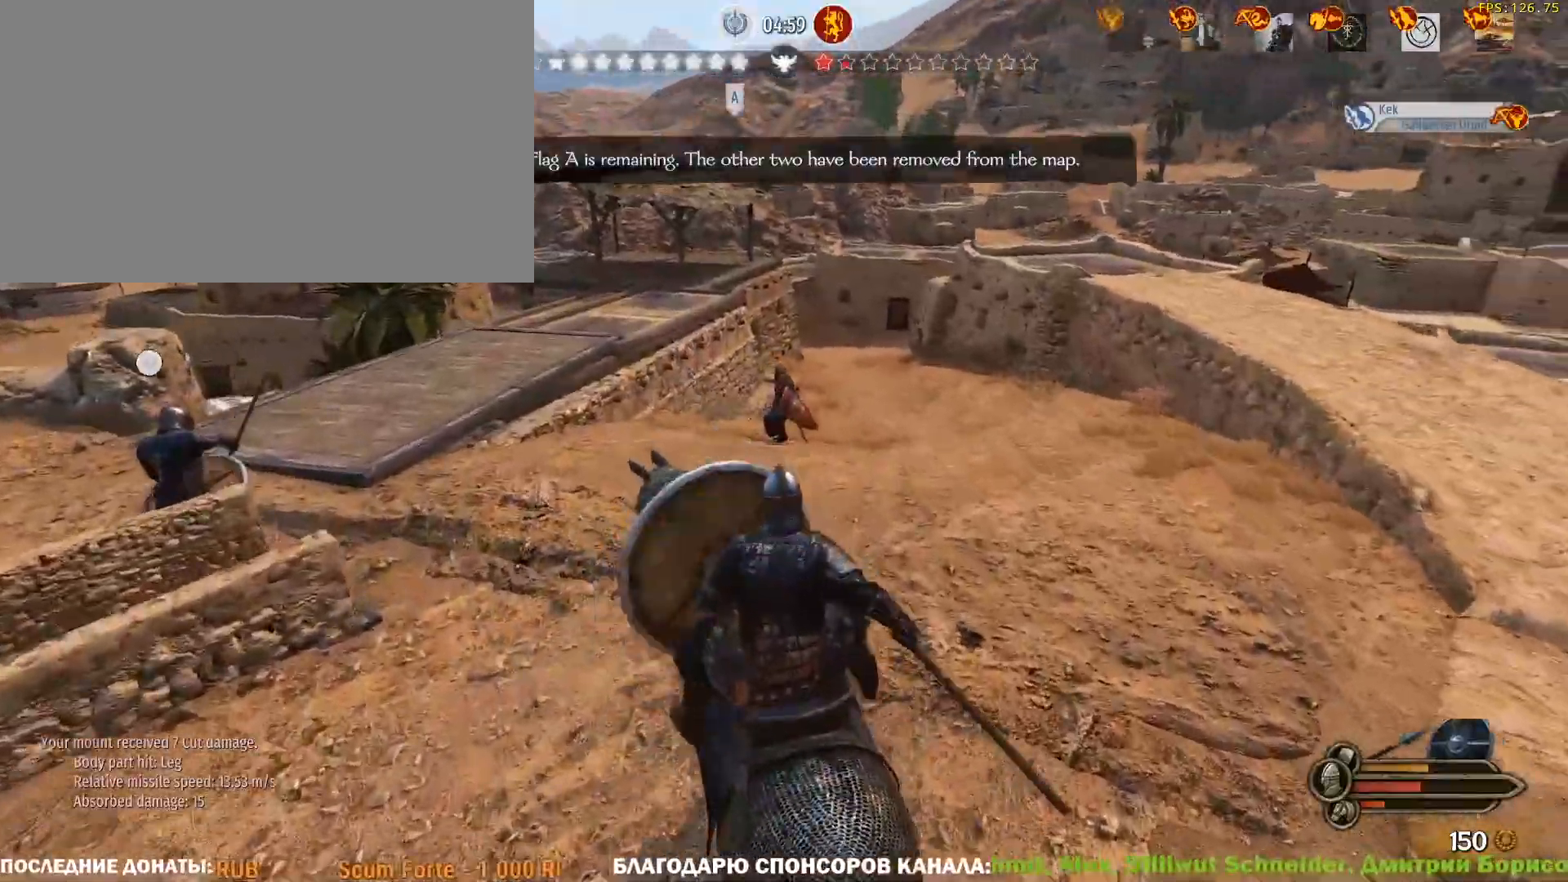
{"keys": ["a", "w"], "mouse": ["left"], "events": [[400, "a", "down"], [450, "d", "up"]]}
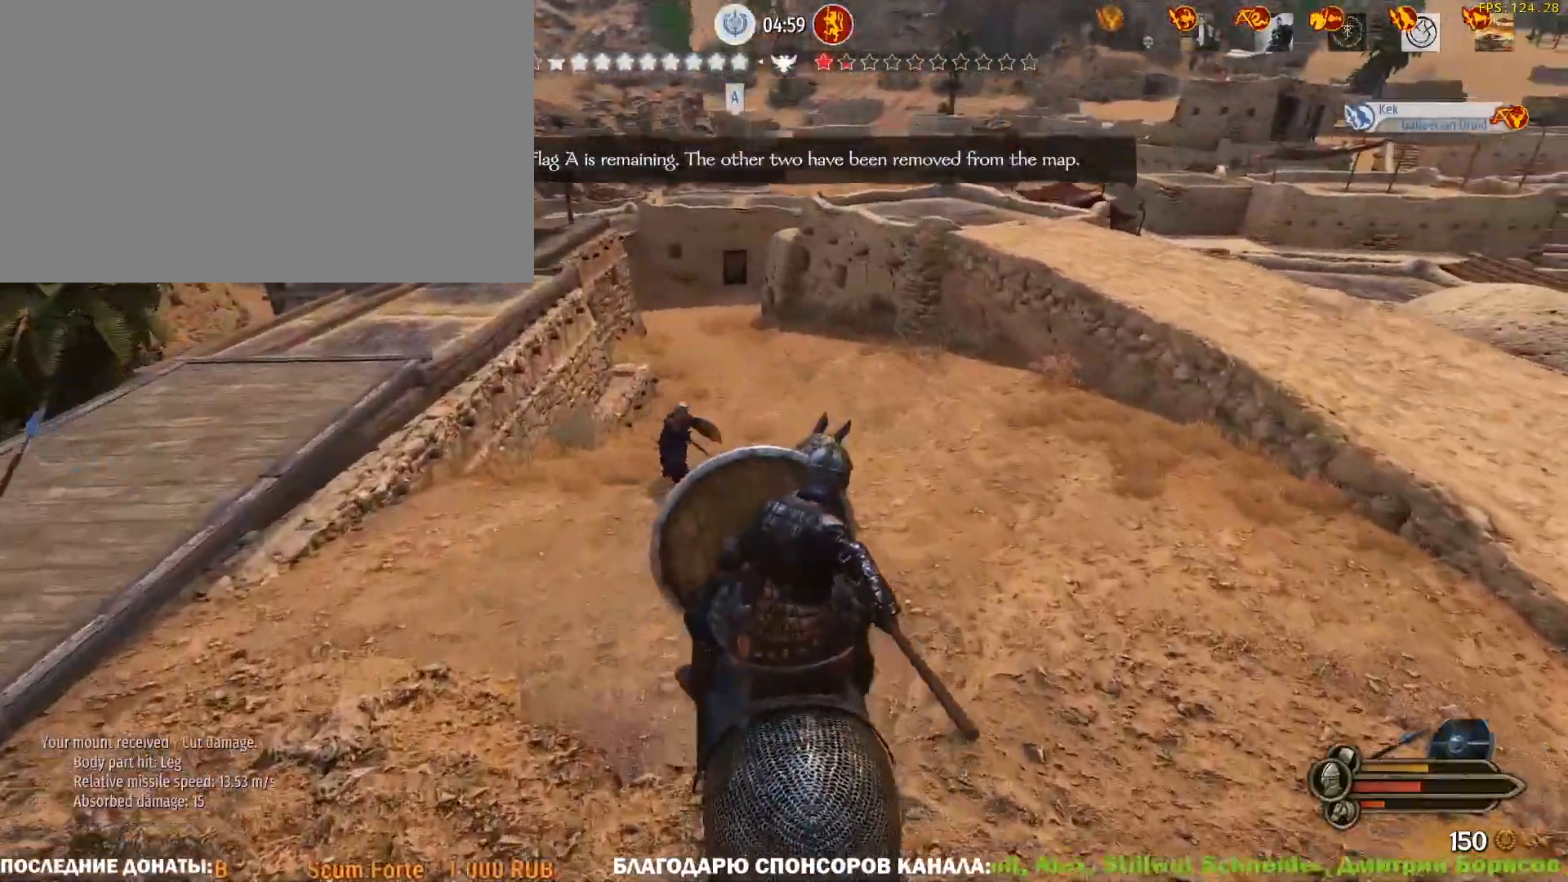
{"keys": ["d", "w"], "mouse": ["left"], "events": [[283, "a", "up"], [283, "d", "down"]]}
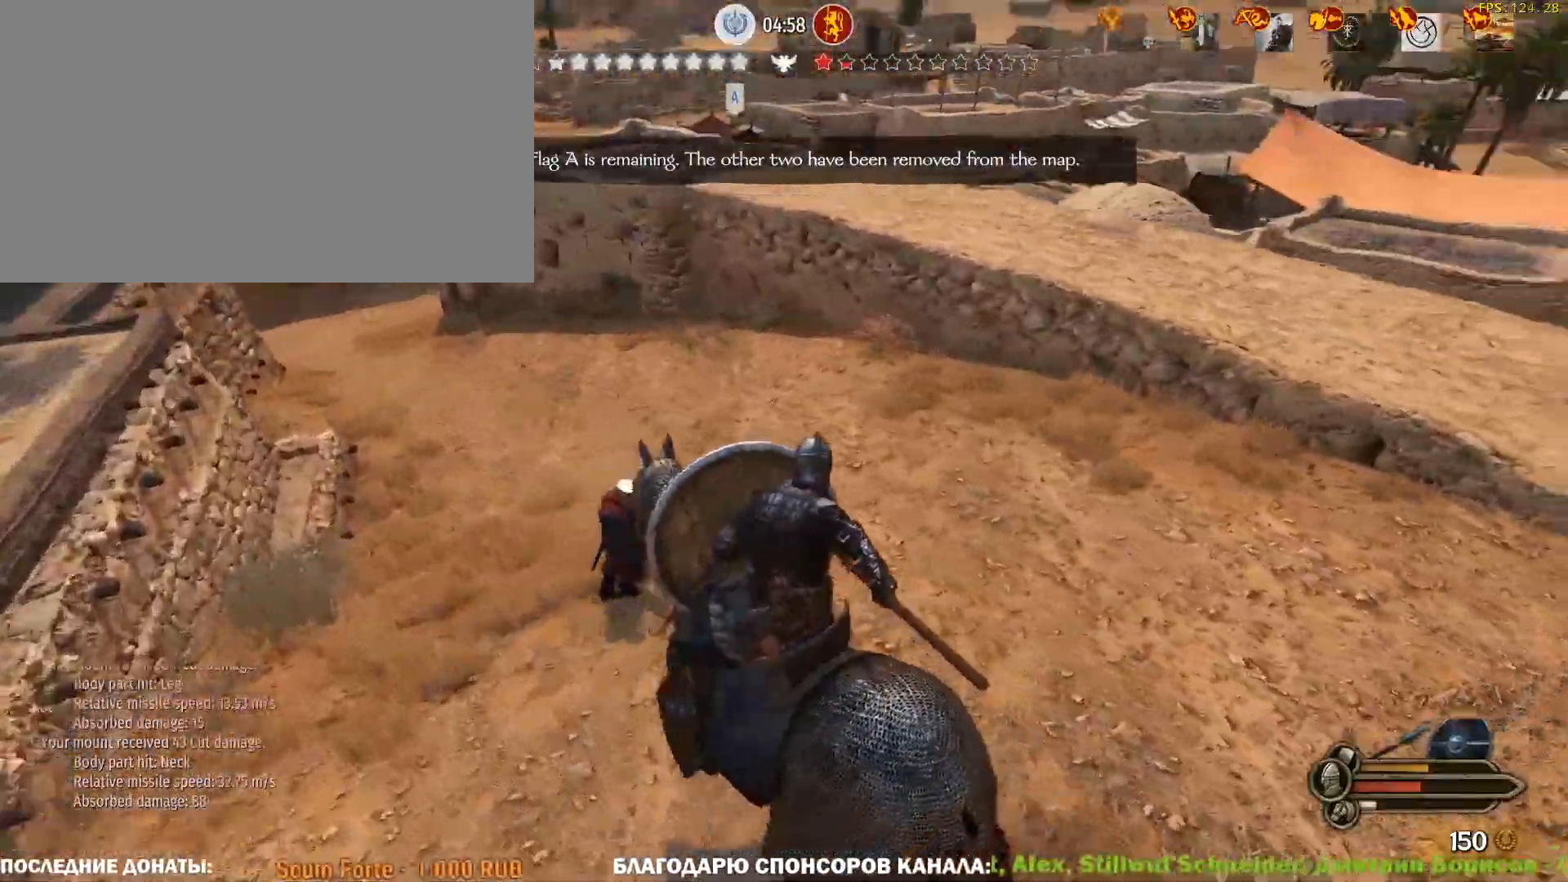
{"keys": ["d", "w"], "mouse": [], "events": [[17, "mouse_left", "up"], [300, "d", "up"], [383, "d", "down"]]}
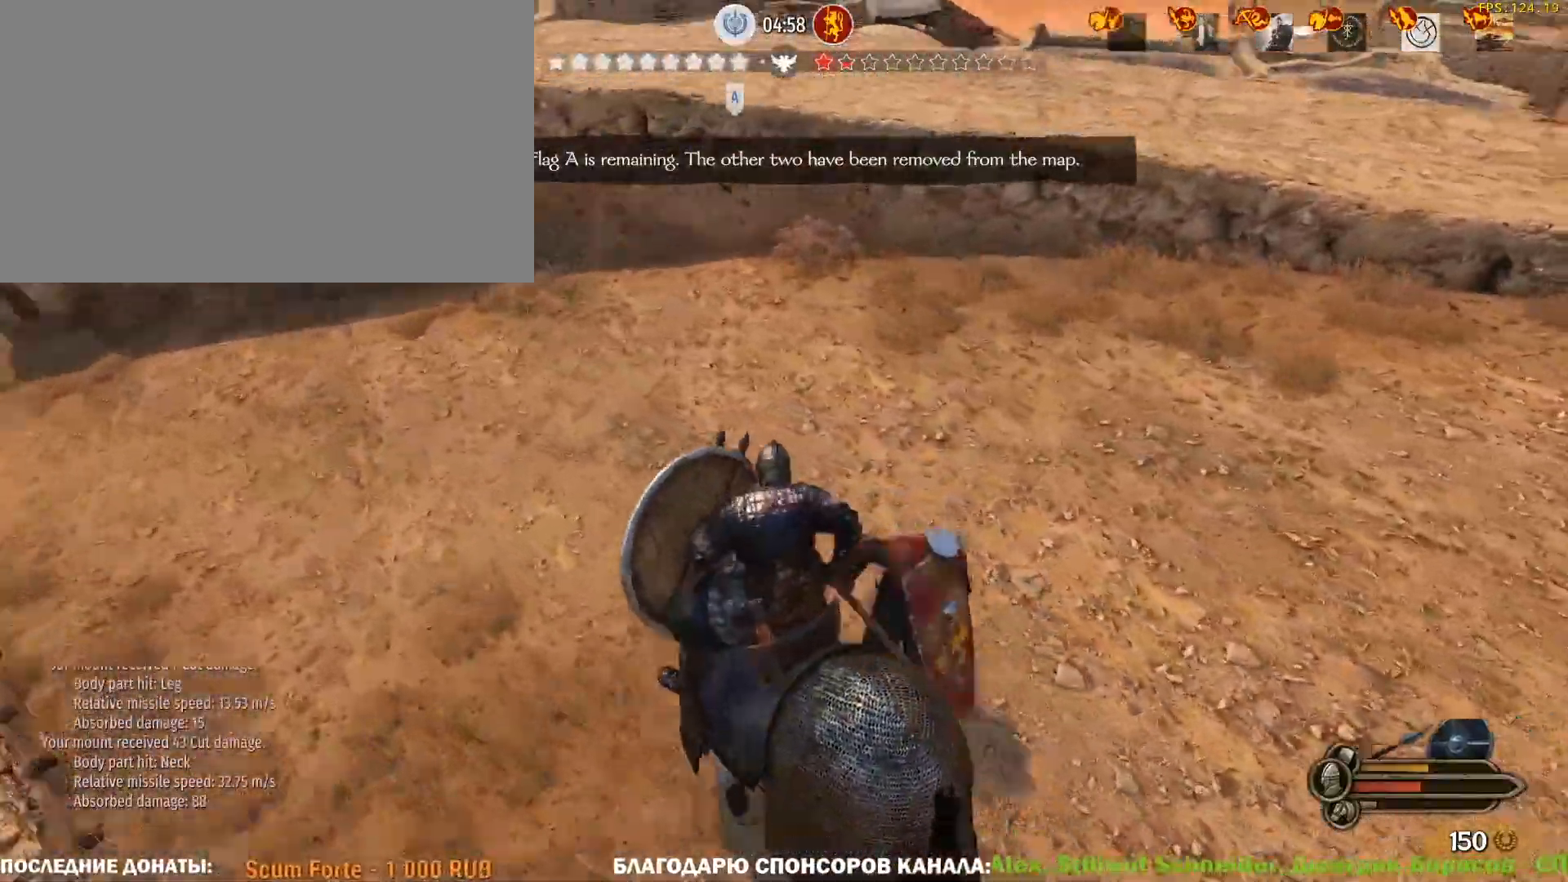
{"keys": ["d", "s"], "mouse": [], "events": [[83, "w", "up"], [167, "s", "down"]]}
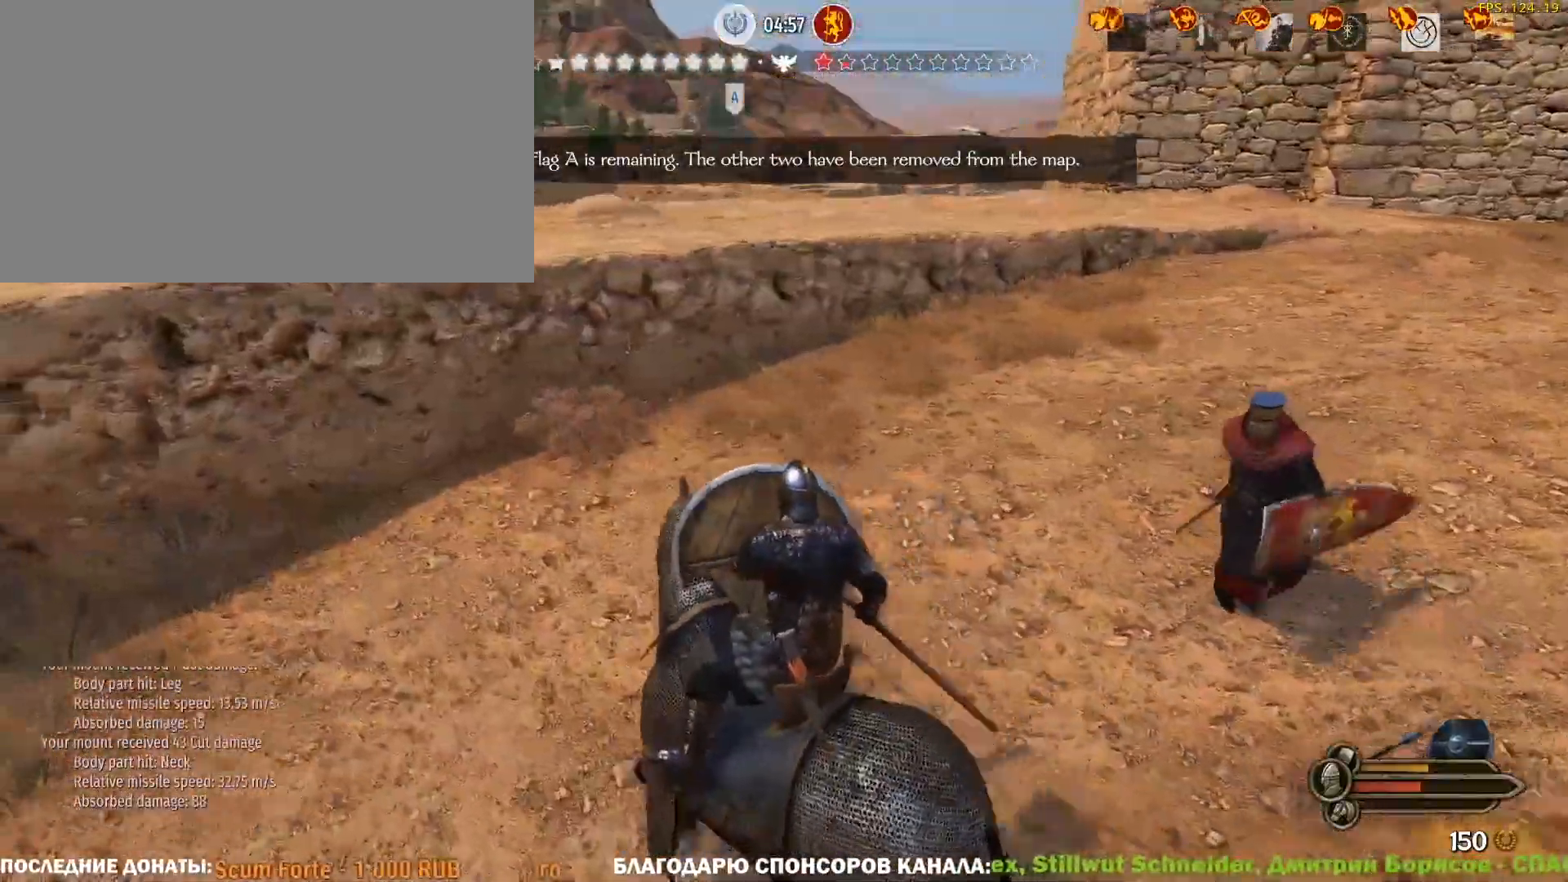
{"keys": ["d", "s"], "mouse": ["right"], "events": [[133, "mouse_right", "down"]]}
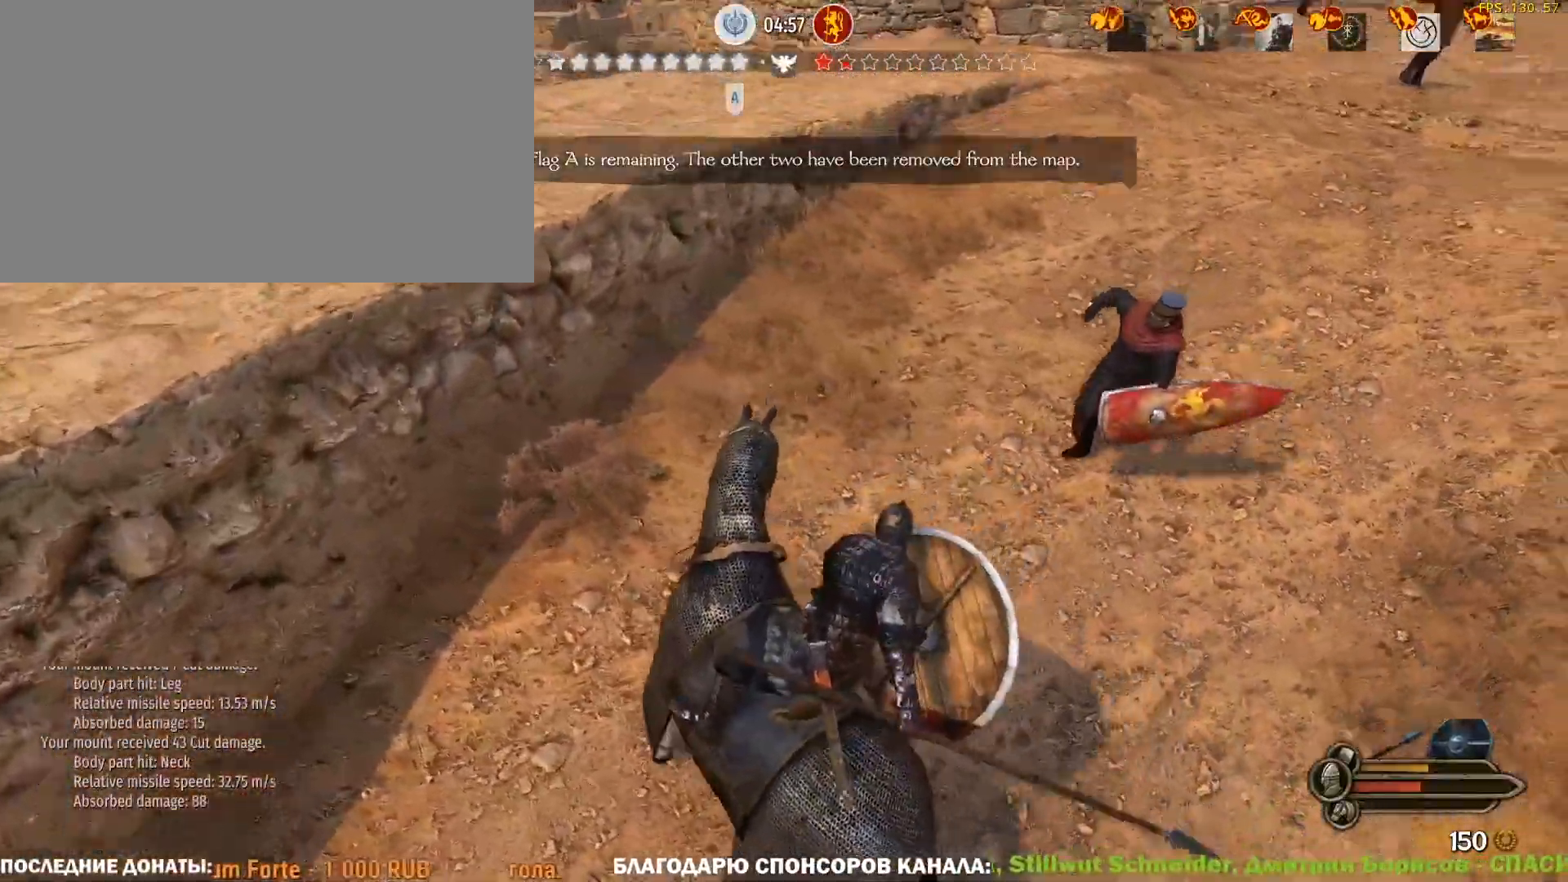
{"keys": ["d", "w"], "mouse": [], "events": [[150, "mouse_left", "down"], [150, "mouse_right", "up"], [150, "s", "up"], [250, "w", "down"], [350, "mouse_left", "up"]]}
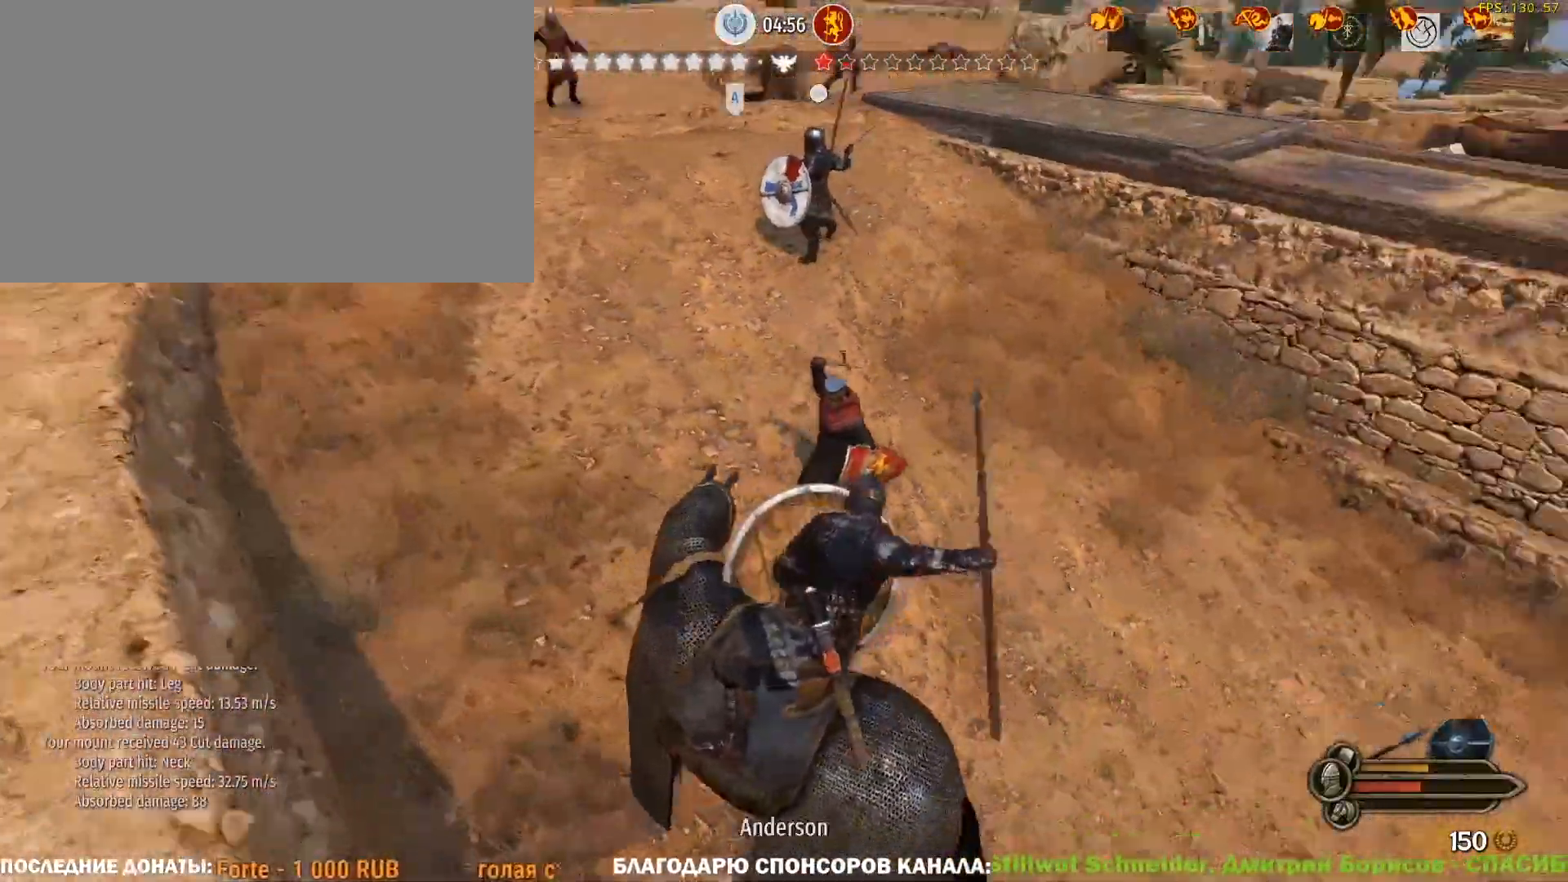
{"keys": ["a", "w"], "mouse": ["right"], "events": [[167, "mouse_right", "down"], [317, "d", "up"], [500, "a", "down"]]}
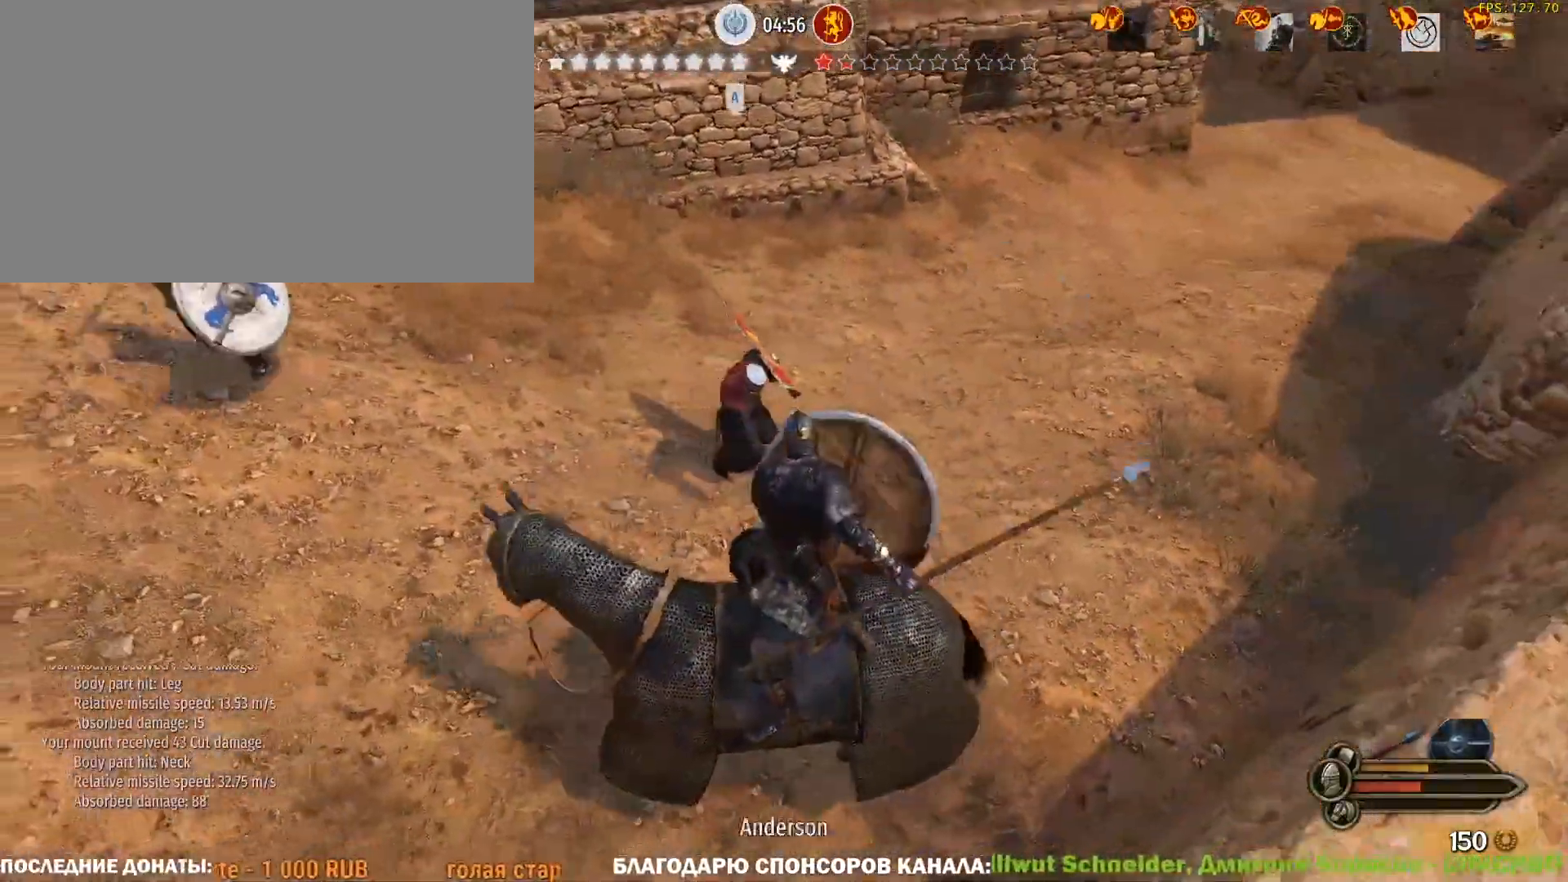
{"keys": ["w"], "mouse": ["right"], "events": [[283, "a", "up"]]}
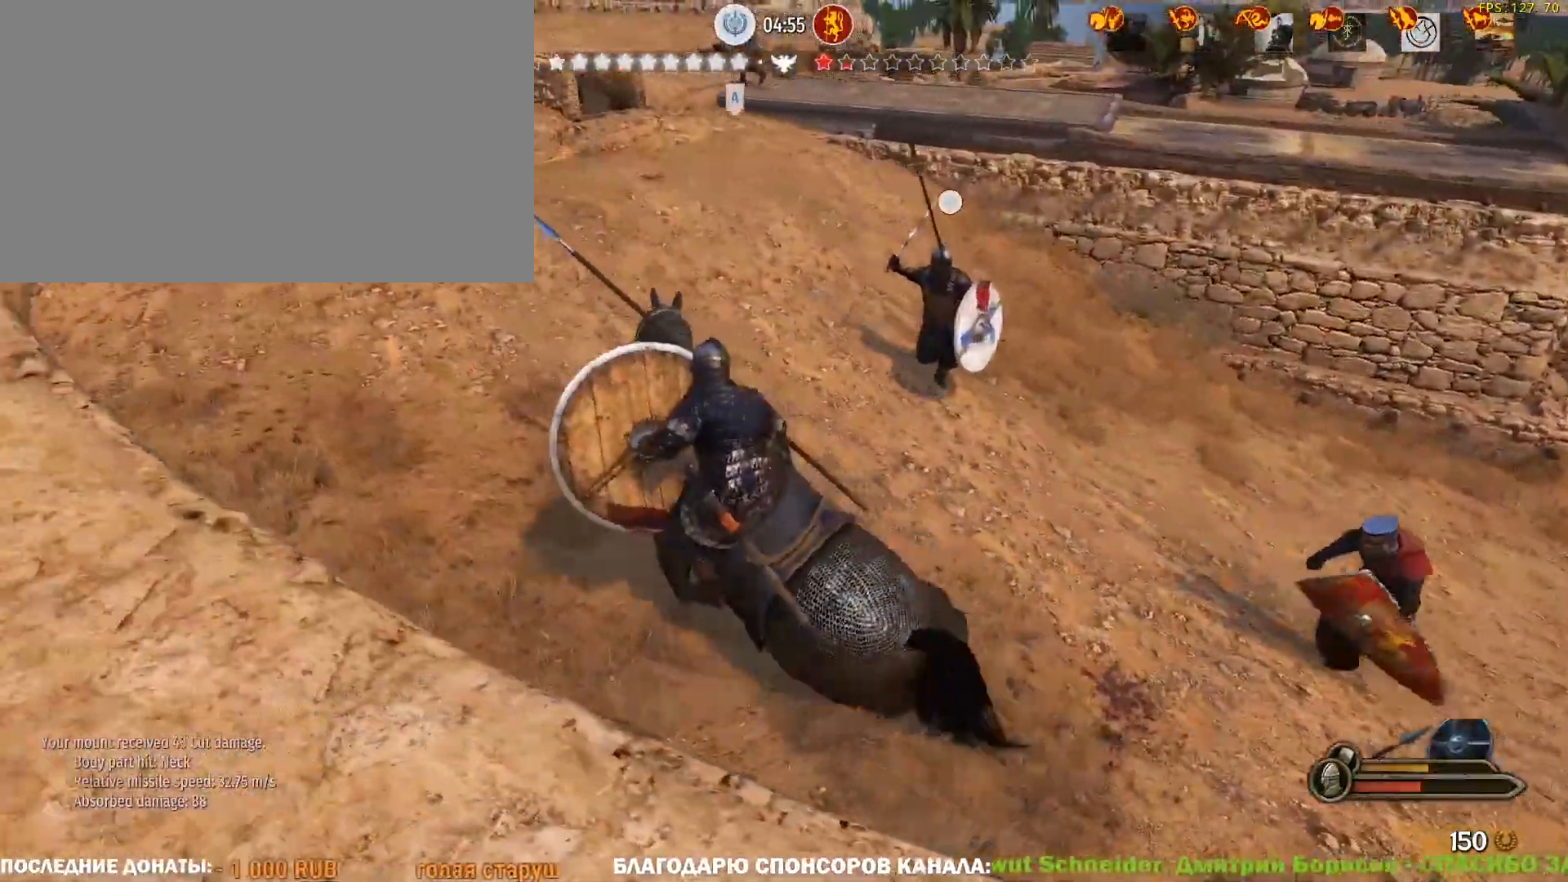
{"keys": ["caps_lock", "w"], "mouse": [], "events": [[117, "mouse_right", "up"], [150, "caps_lock", "down"]]}
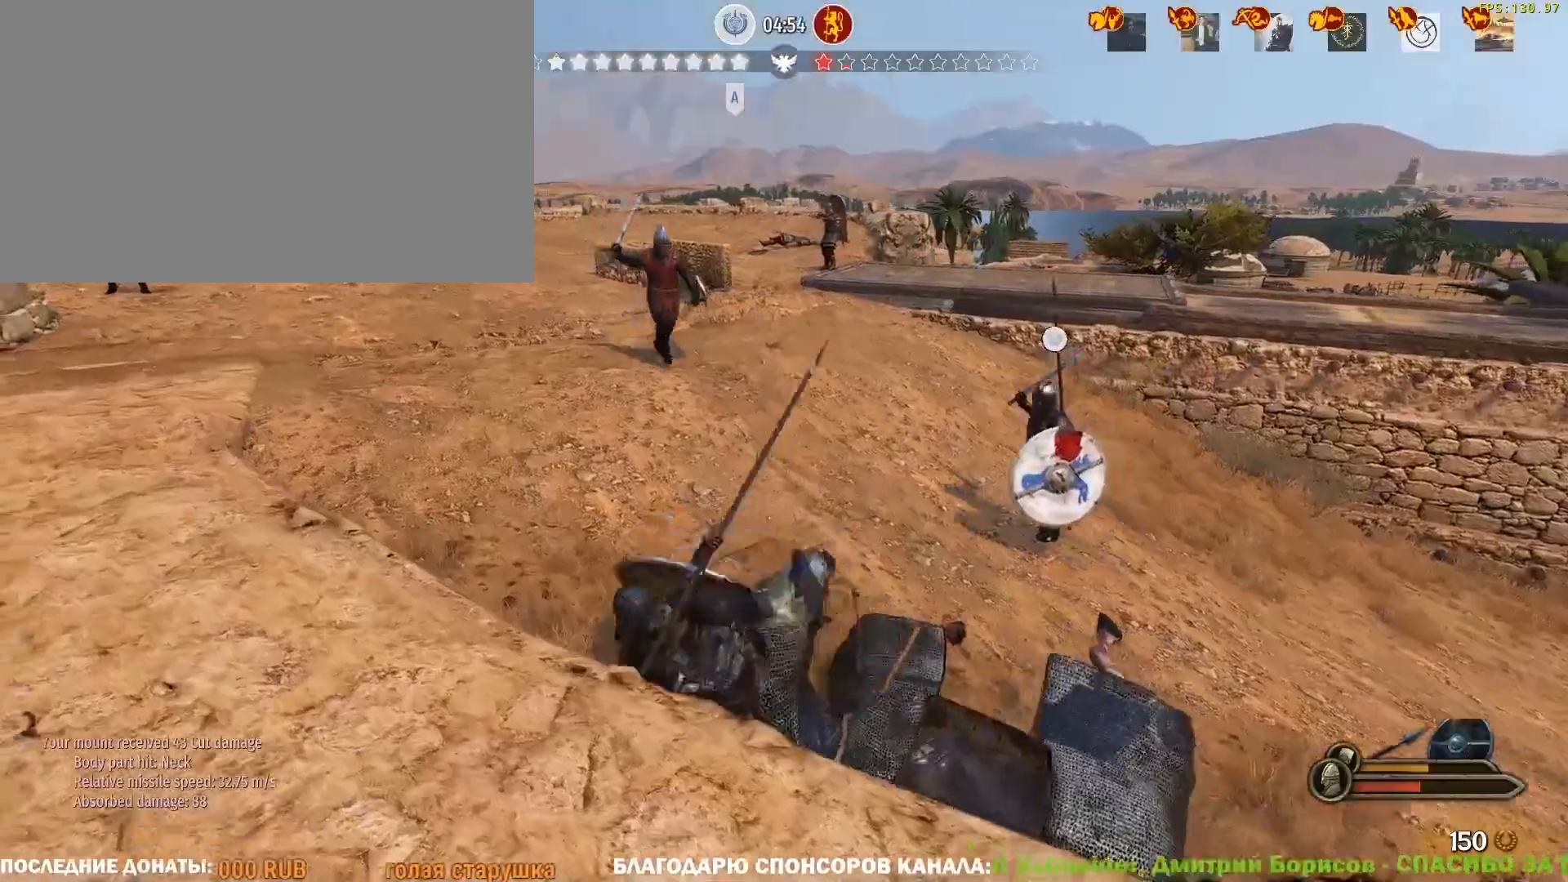
{"keys": ["w"], "mouse": ["right"], "events": [[317, "mouse_right", "down"], [400, "caps_lock", "up"]]}
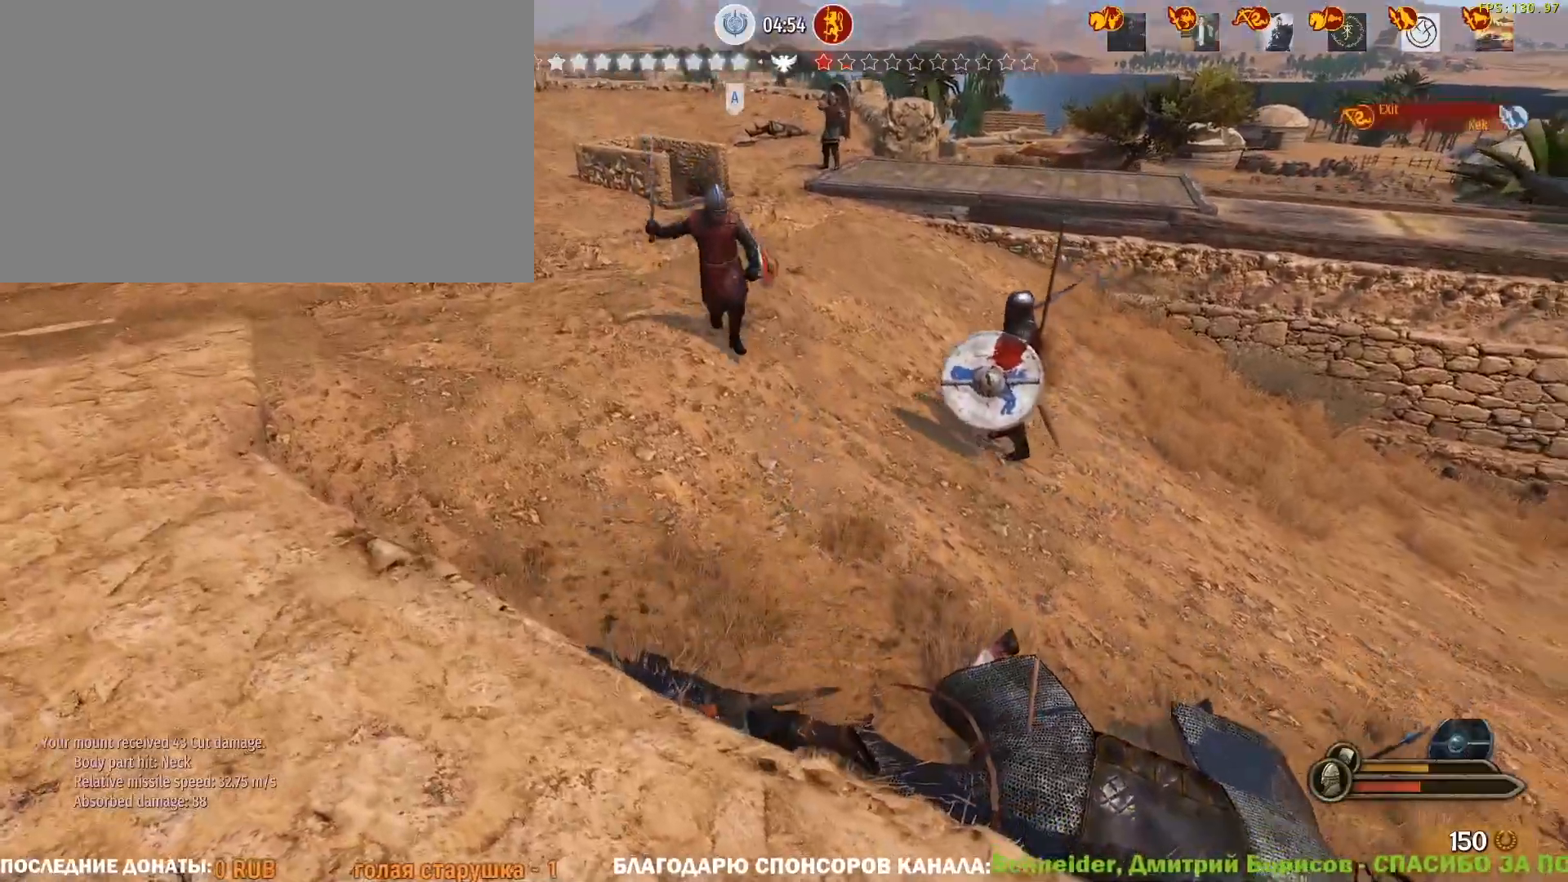
{"keys": ["a", "w"], "mouse": ["right"], "events": [[333, "a", "down"]]}
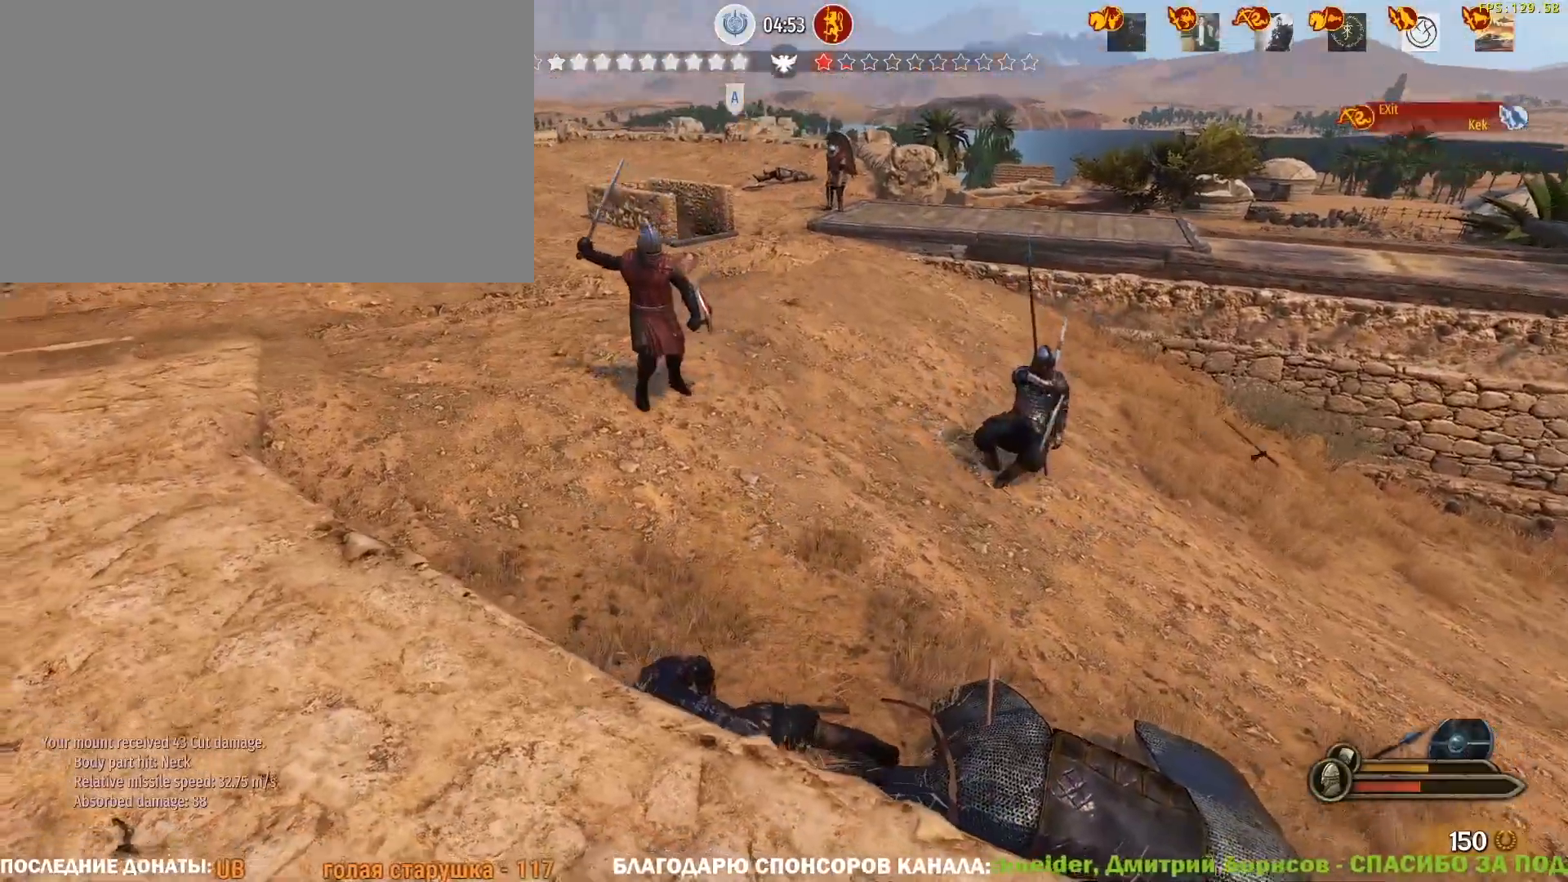
{"keys": ["w"], "mouse": ["right"], "events": [[150, "a", "up"]]}
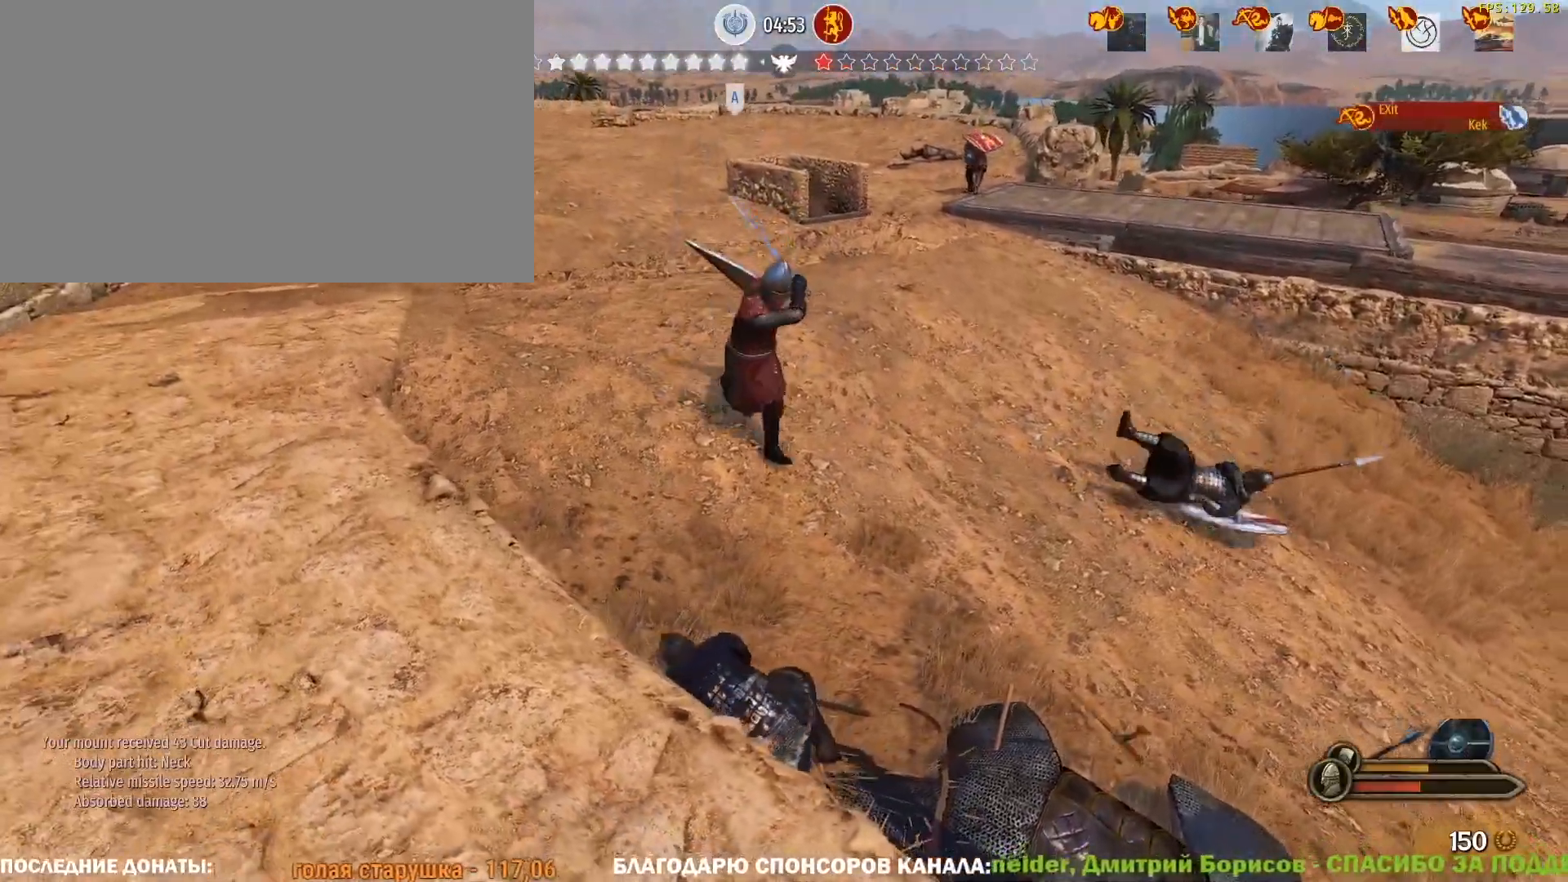
{"keys": ["w"], "mouse": ["right"], "events": []}
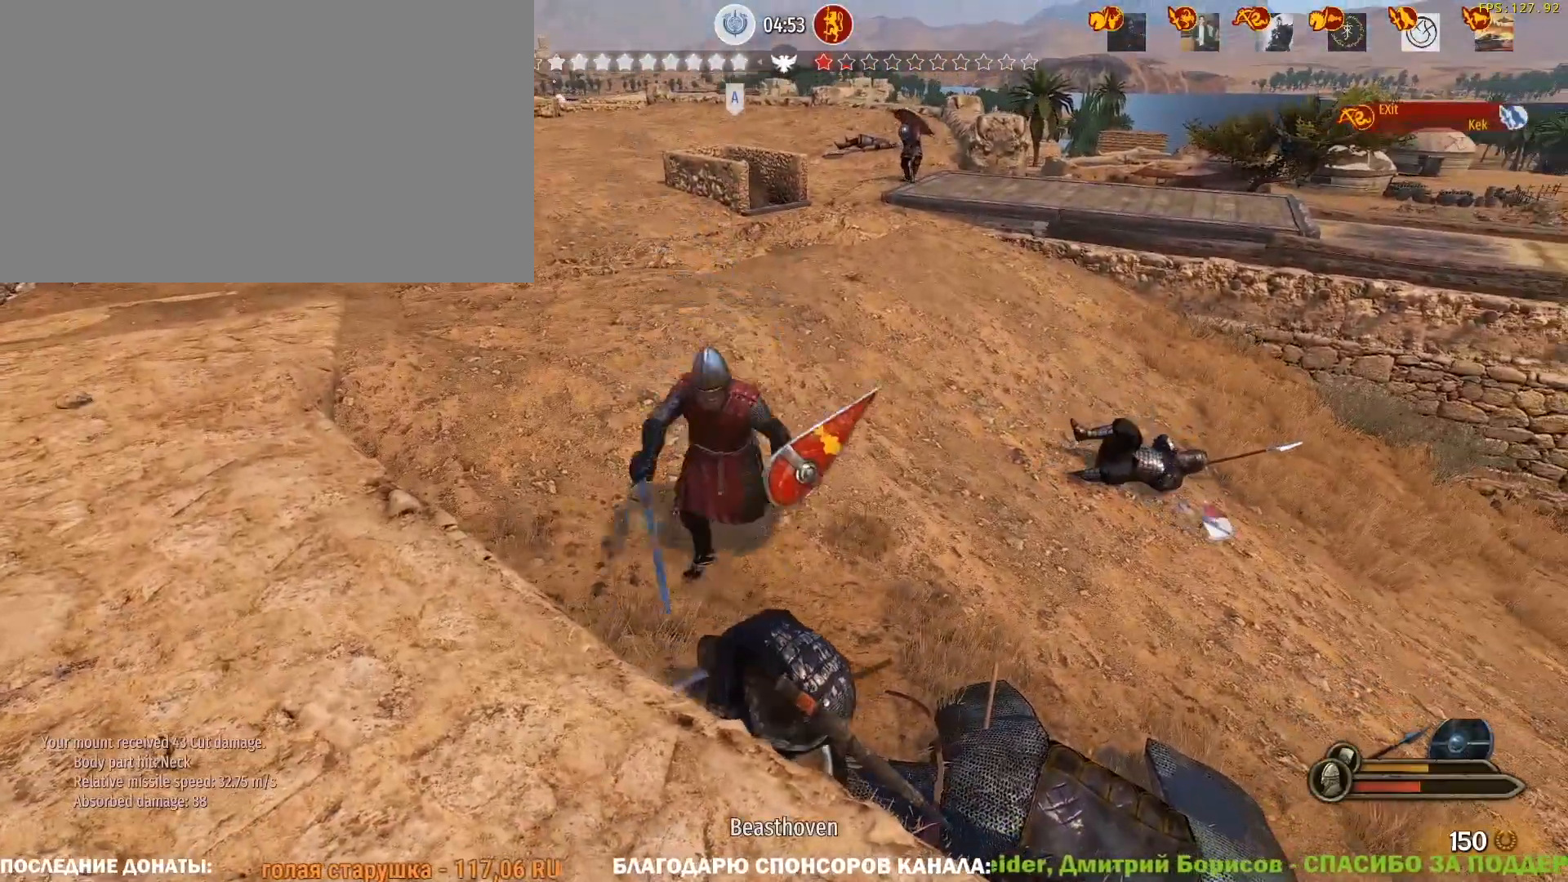
{"keys": ["caps_lock", "w"], "mouse": ["right"], "events": [[100, "caps_lock", "down"]]}
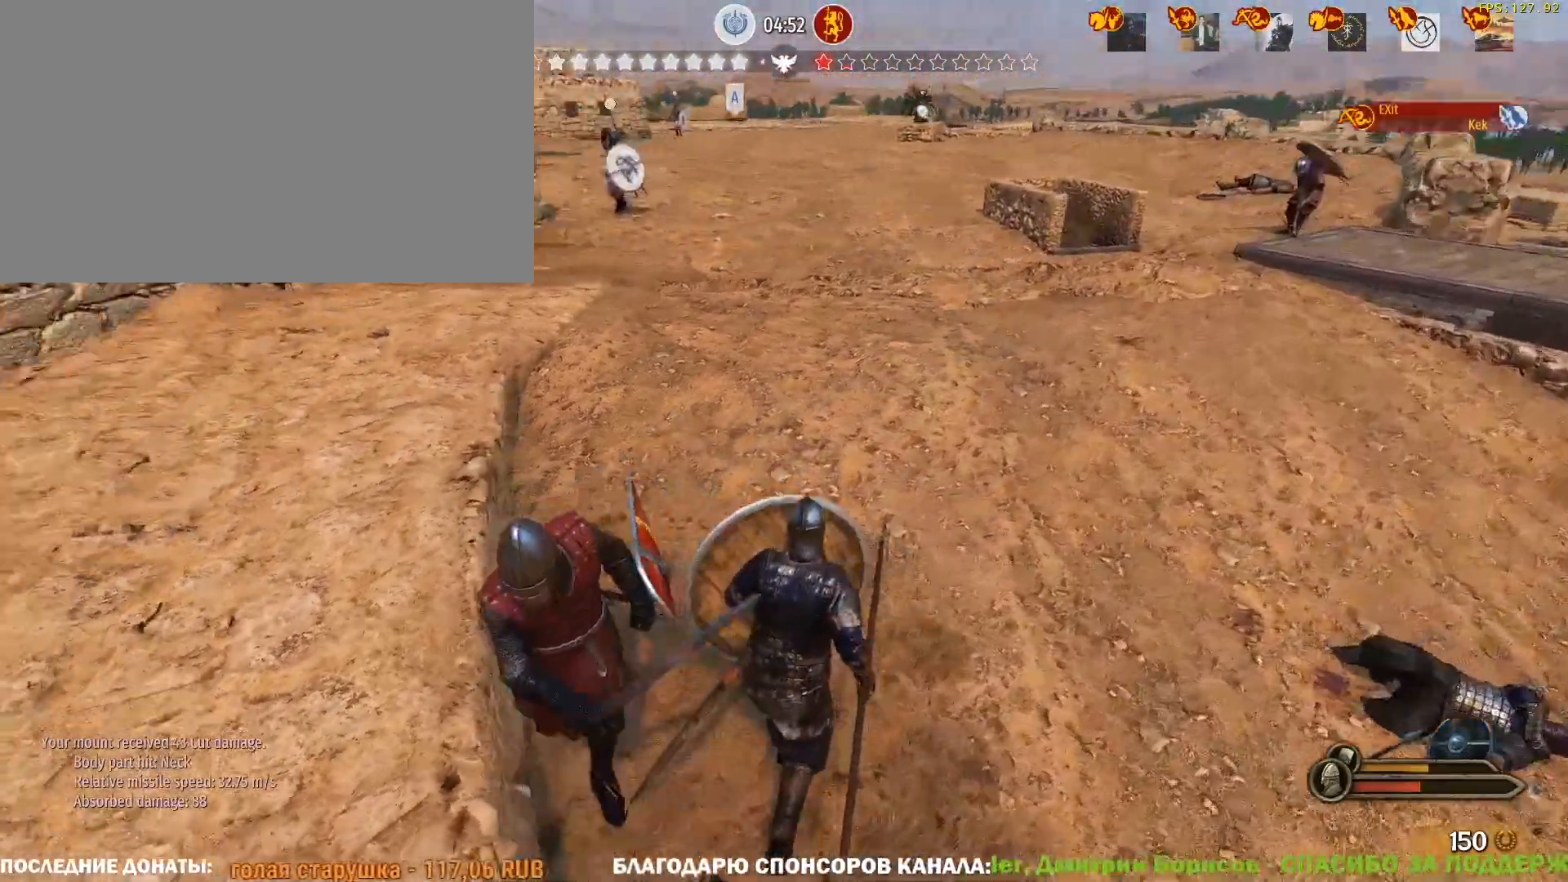
{"keys": ["caps_lock", "s"], "mouse": ["right"], "events": [[117, "d", "down"], [150, "w", "up"], [350, "s", "down"], [483, "d", "up"]]}
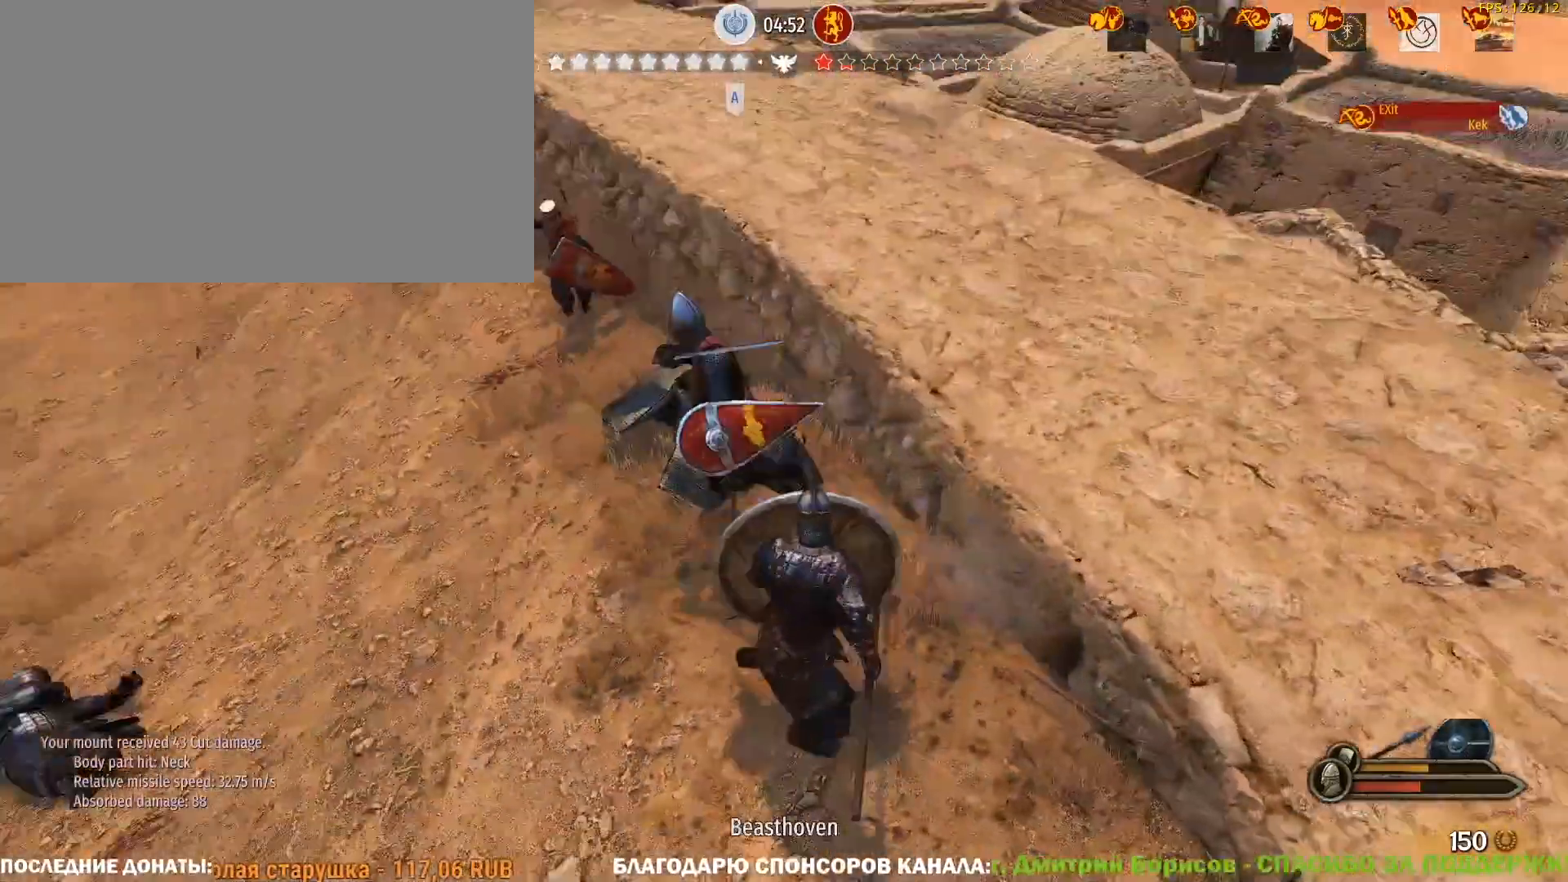
{"keys": ["caps_lock", "s"], "mouse": ["right"], "events": []}
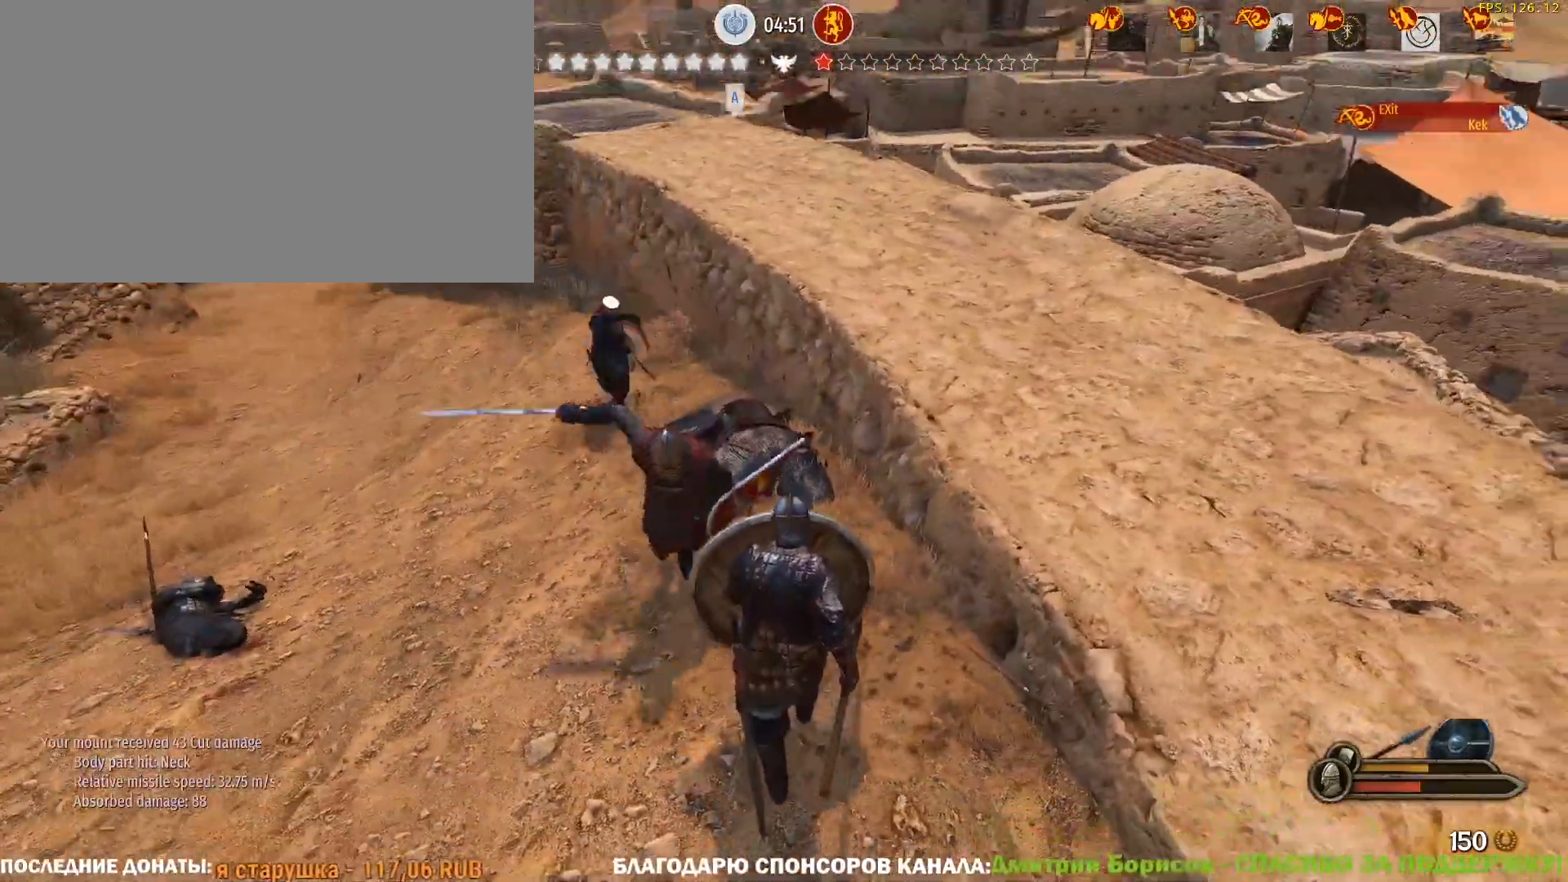
{"keys": ["caps_lock", "s"], "mouse": ["right"], "events": []}
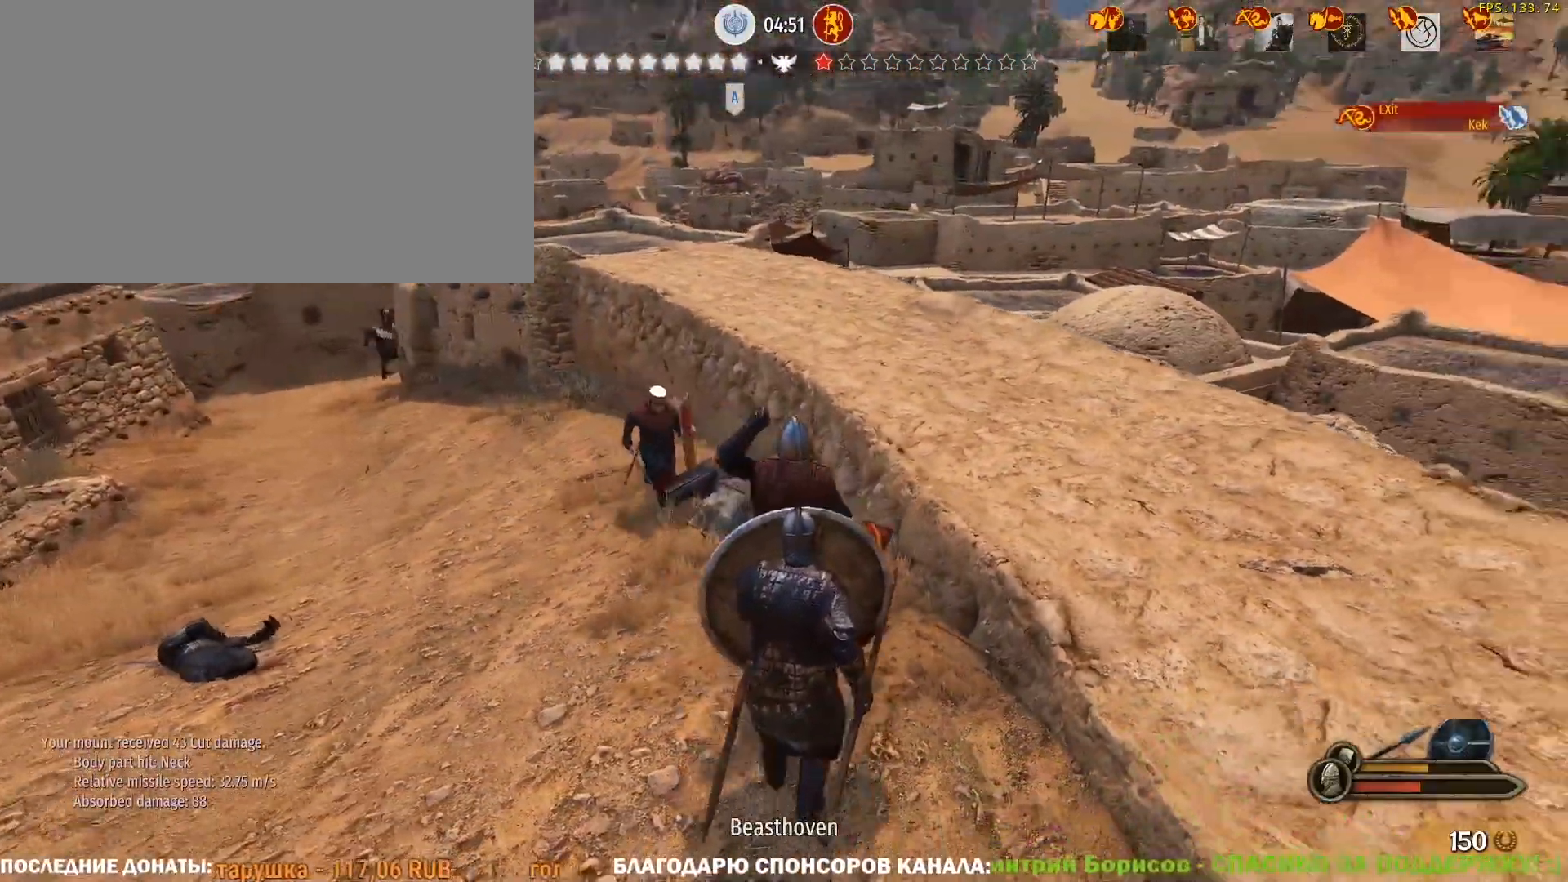
{"keys": ["caps_lock", "d", "s"], "mouse": ["right"], "events": [[300, "d", "down"]]}
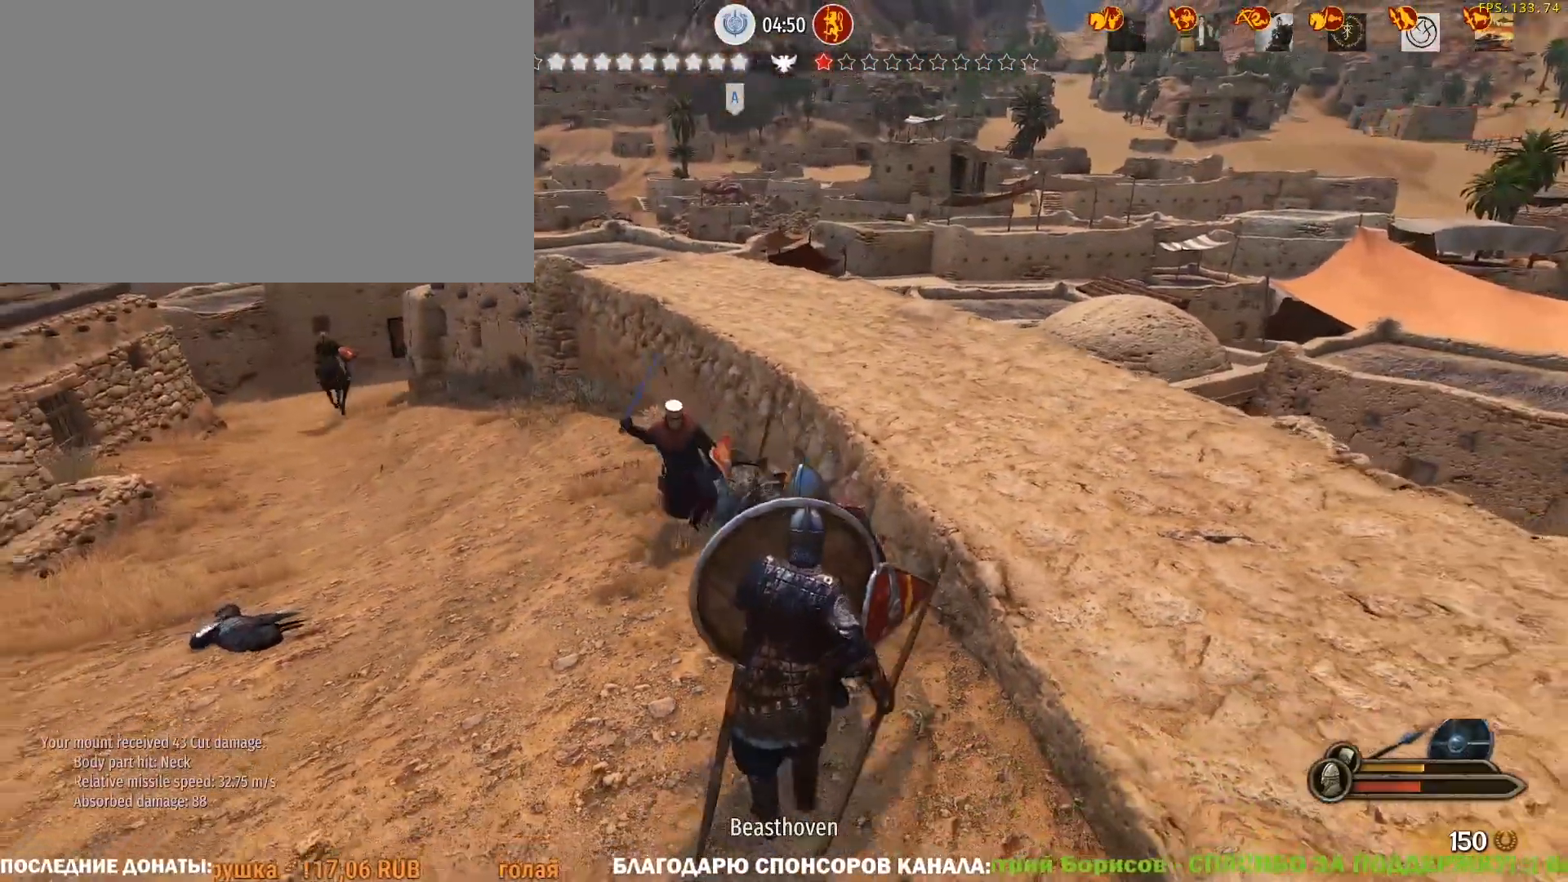
{"keys": ["caps_lock", "d", "s"], "mouse": ["right"], "events": [[117, "d", "up"], [367, "d", "down"]]}
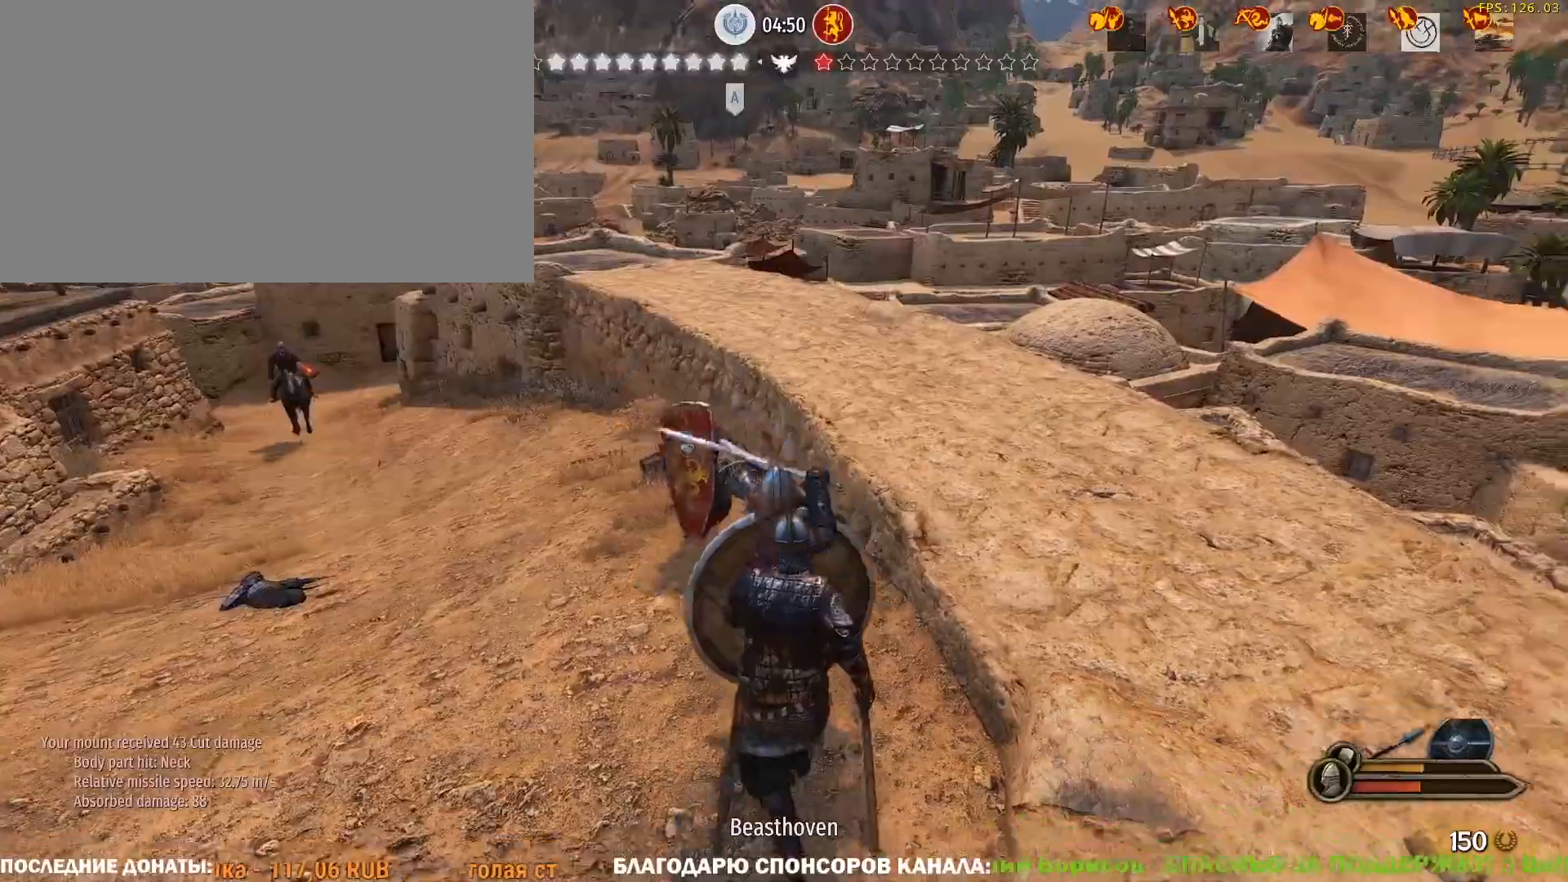
{"keys": ["s"], "mouse": ["right"], "events": [[100, "d", "up"], [333, "caps_lock", "up"]]}
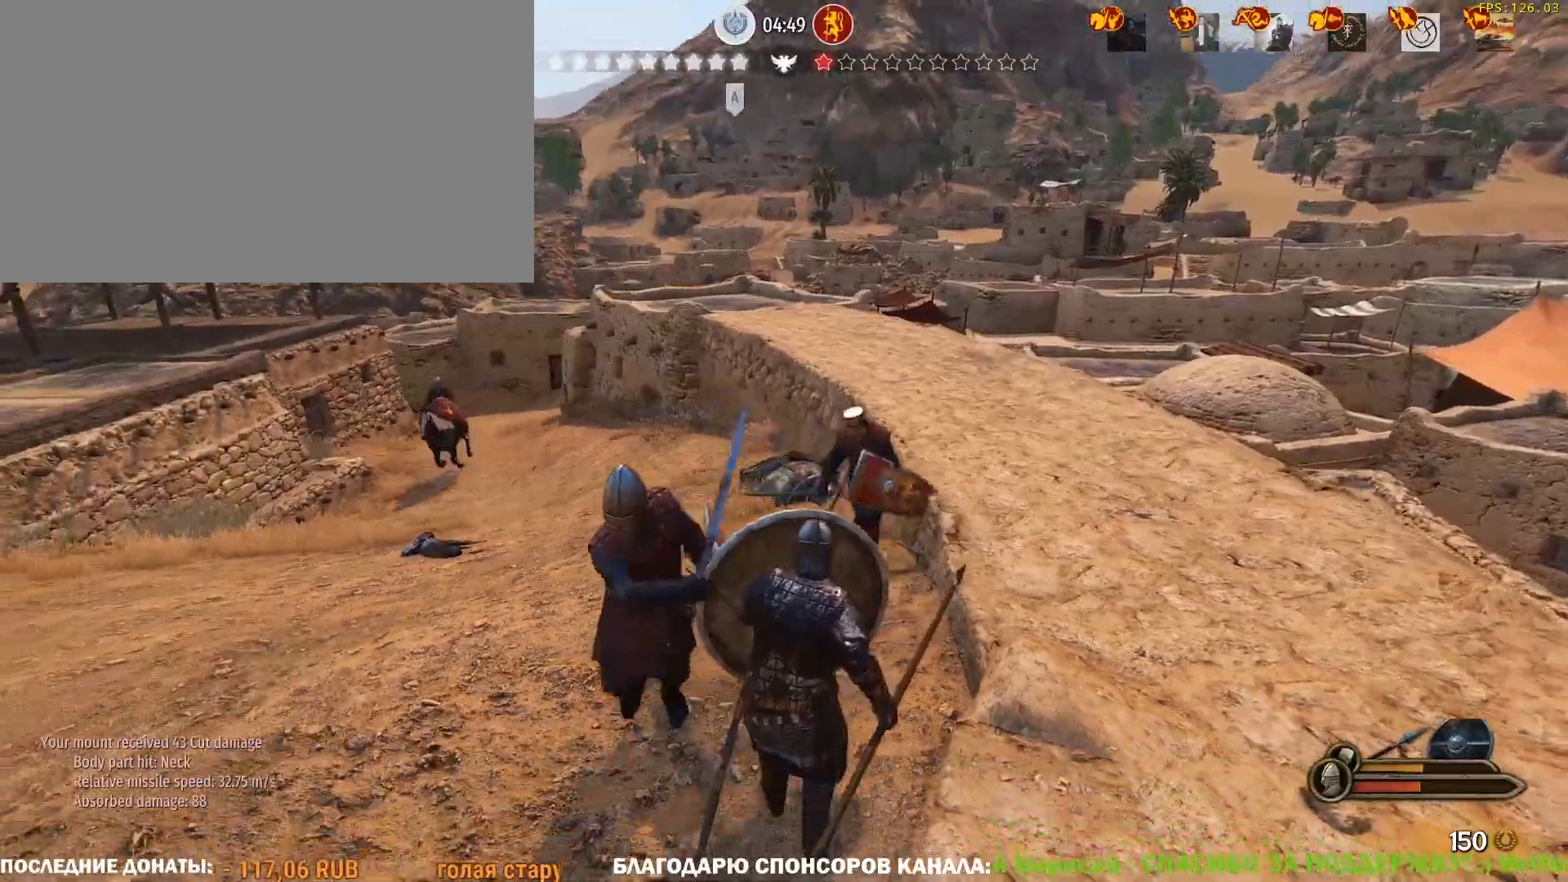
{"keys": ["a", "s"], "mouse": ["right"], "events": [[200, "a", "down"]]}
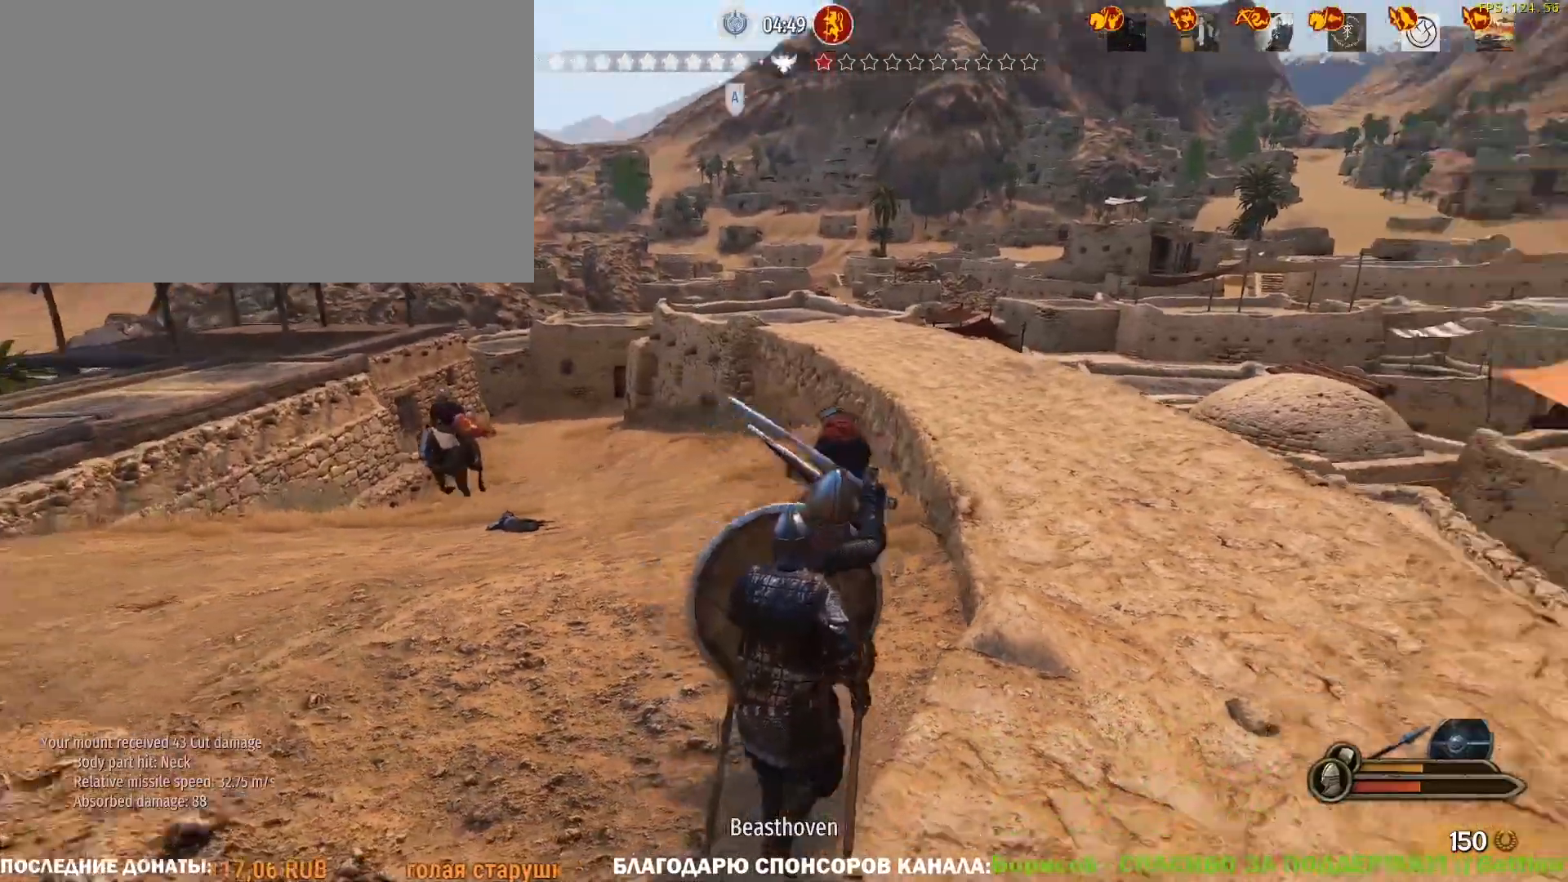
{"keys": ["s"], "mouse": ["right"], "events": [[33, "a", "up"]]}
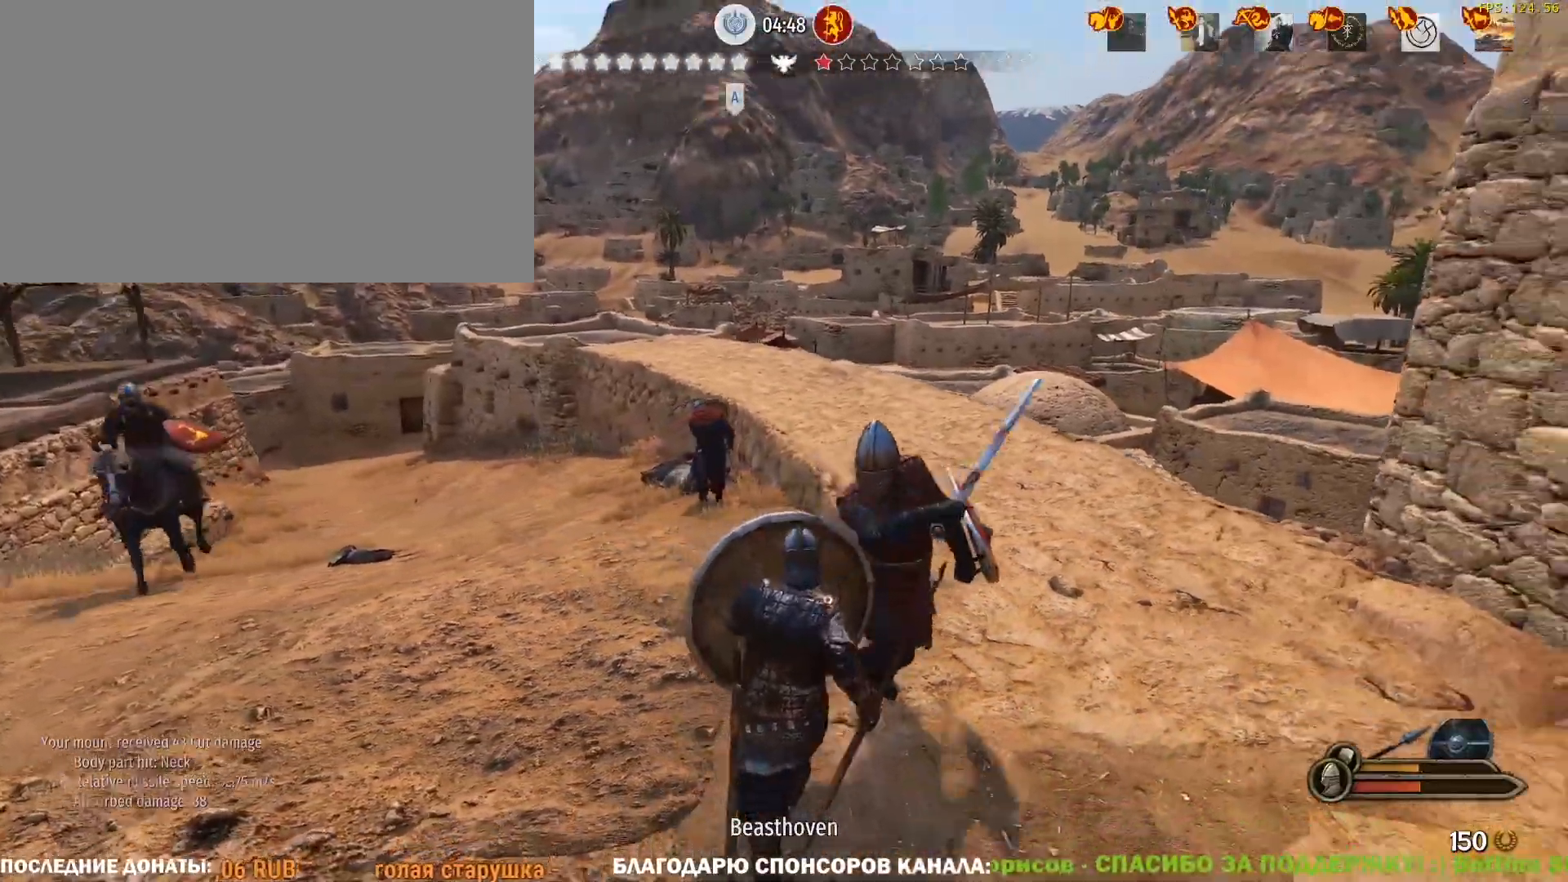
{"keys": ["caps_lock", "d", "s"], "mouse": ["right"], "events": [[133, "d", "down"], [467, "caps_lock", "down"]]}
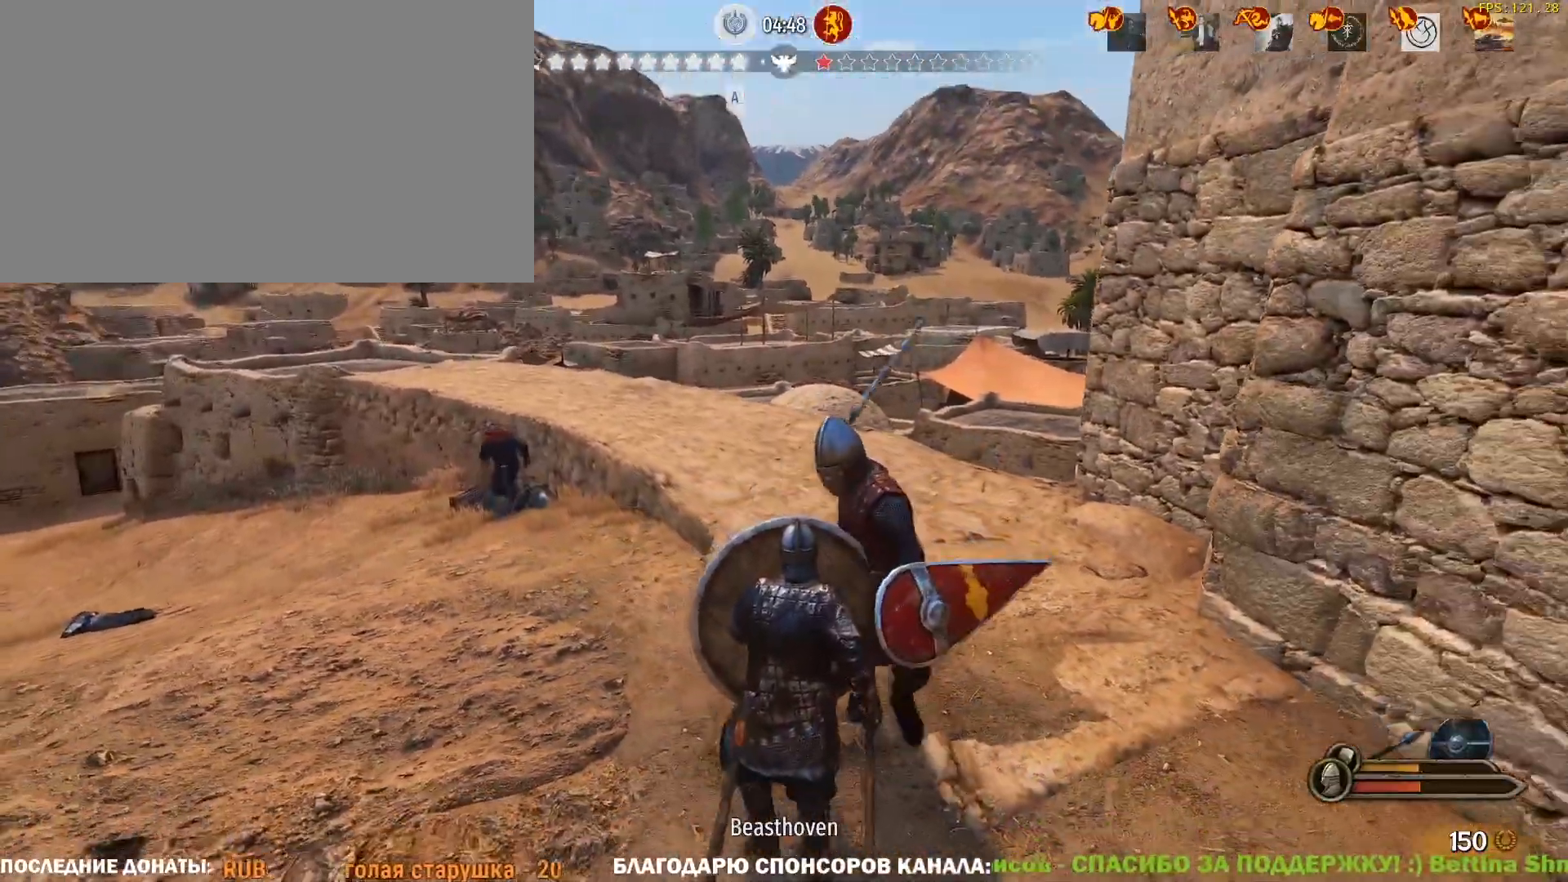
{"keys": ["caps_lock", "d", "s"], "mouse": ["right"], "events": []}